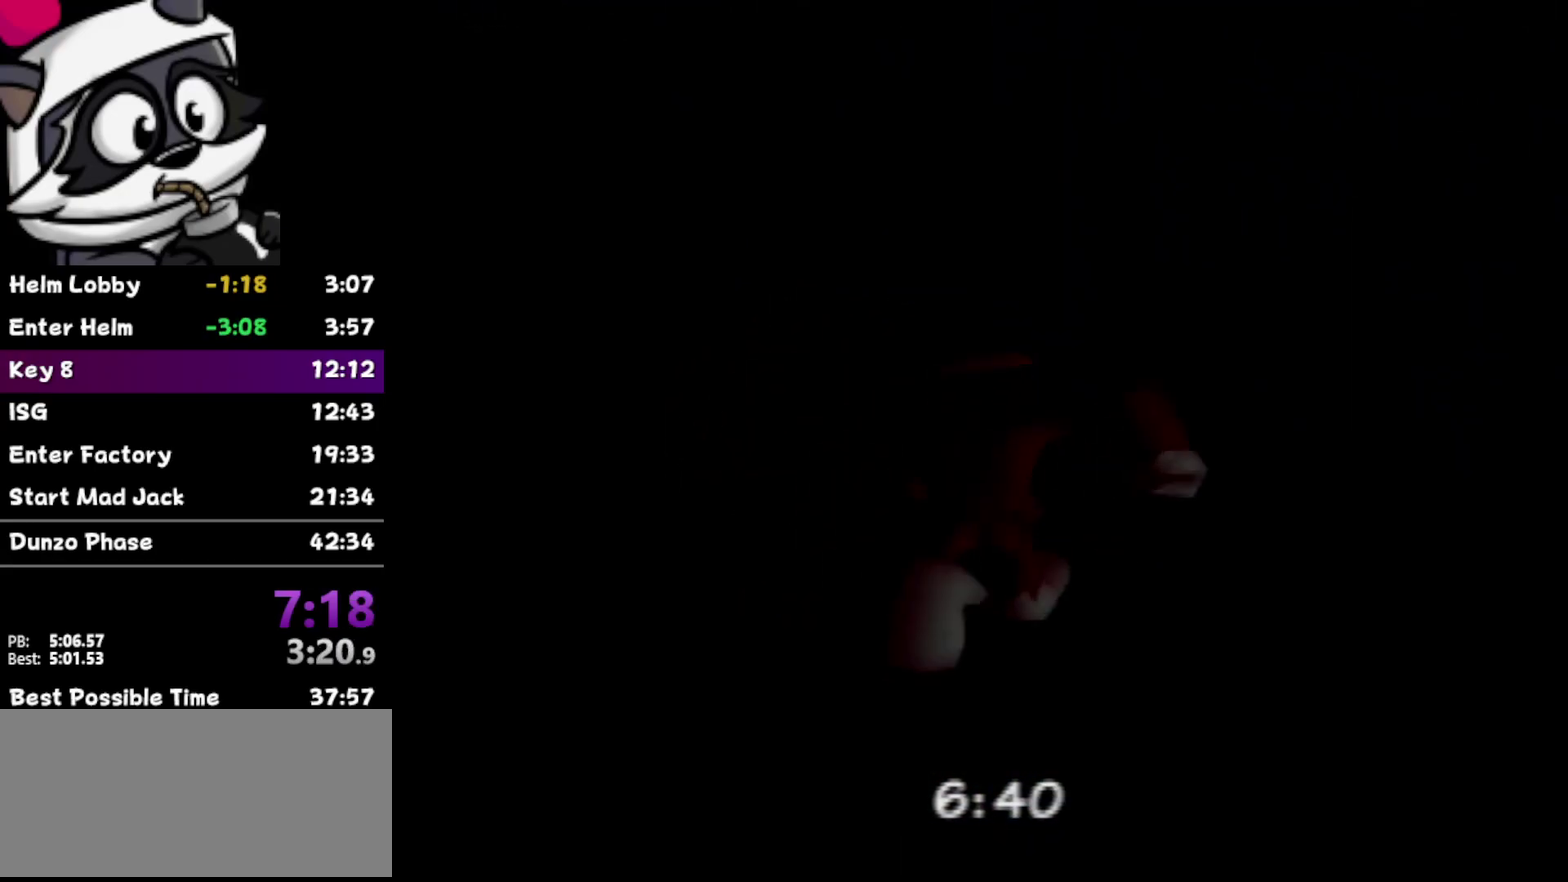
Gameplay with a controller (Nintendo layout); each line is a JSON object with the inputs held at the frame after it. "events" lists button and stick changes between this image and that frame as [ms after this image, input, new state], when the widget could be followed in between. Not read: L3 R3.
{"buttons": [], "left_stick": "up", "events": []}
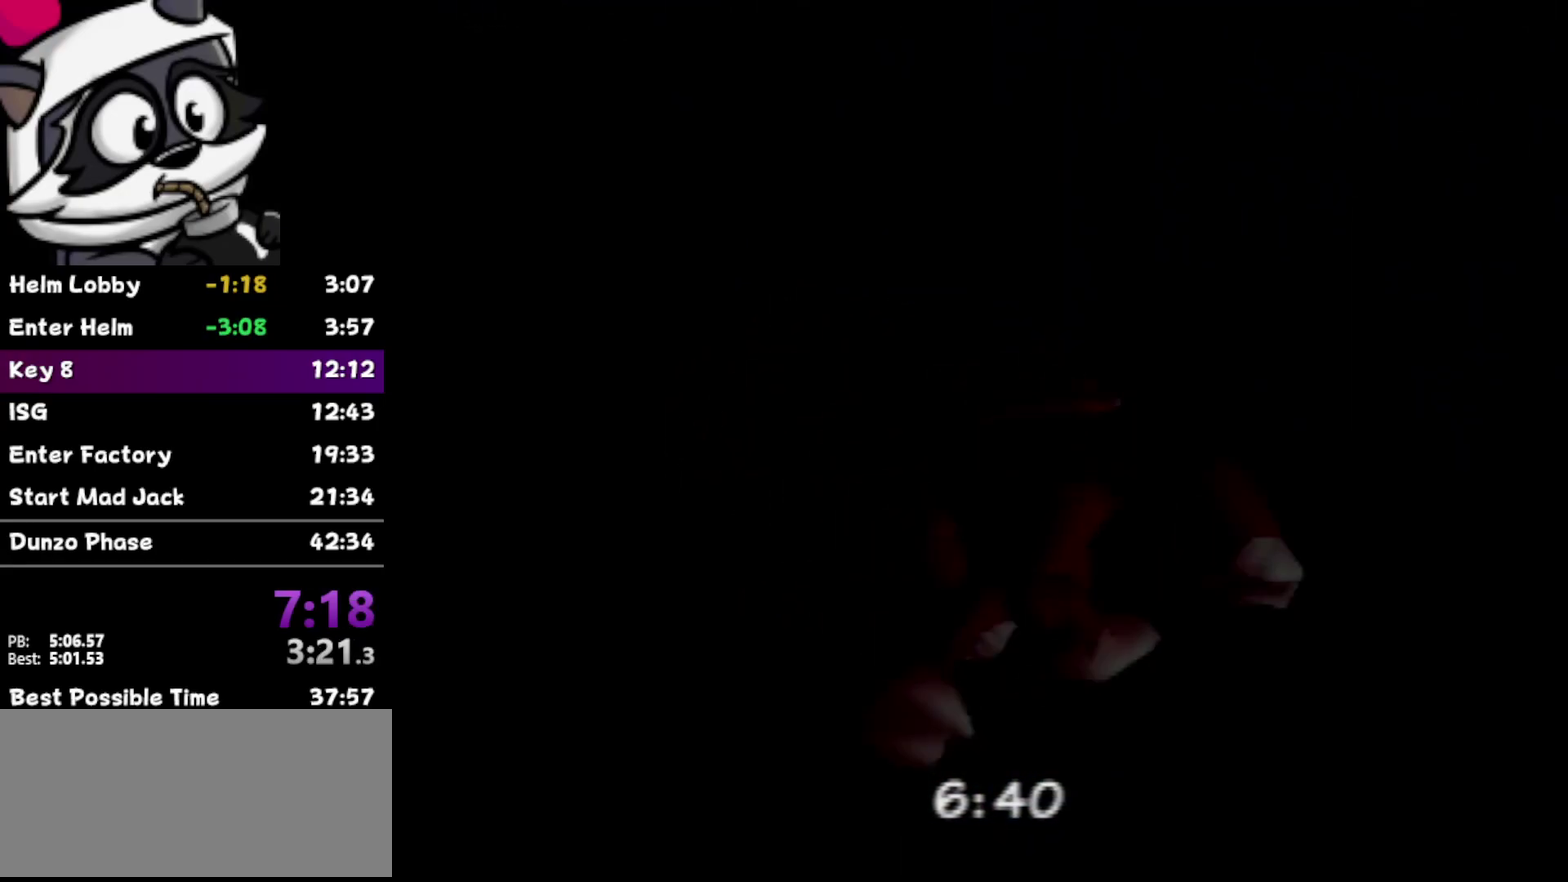
{"buttons": [], "left_stick": "up-right", "events": [[250, "left_stick", "up-right"]]}
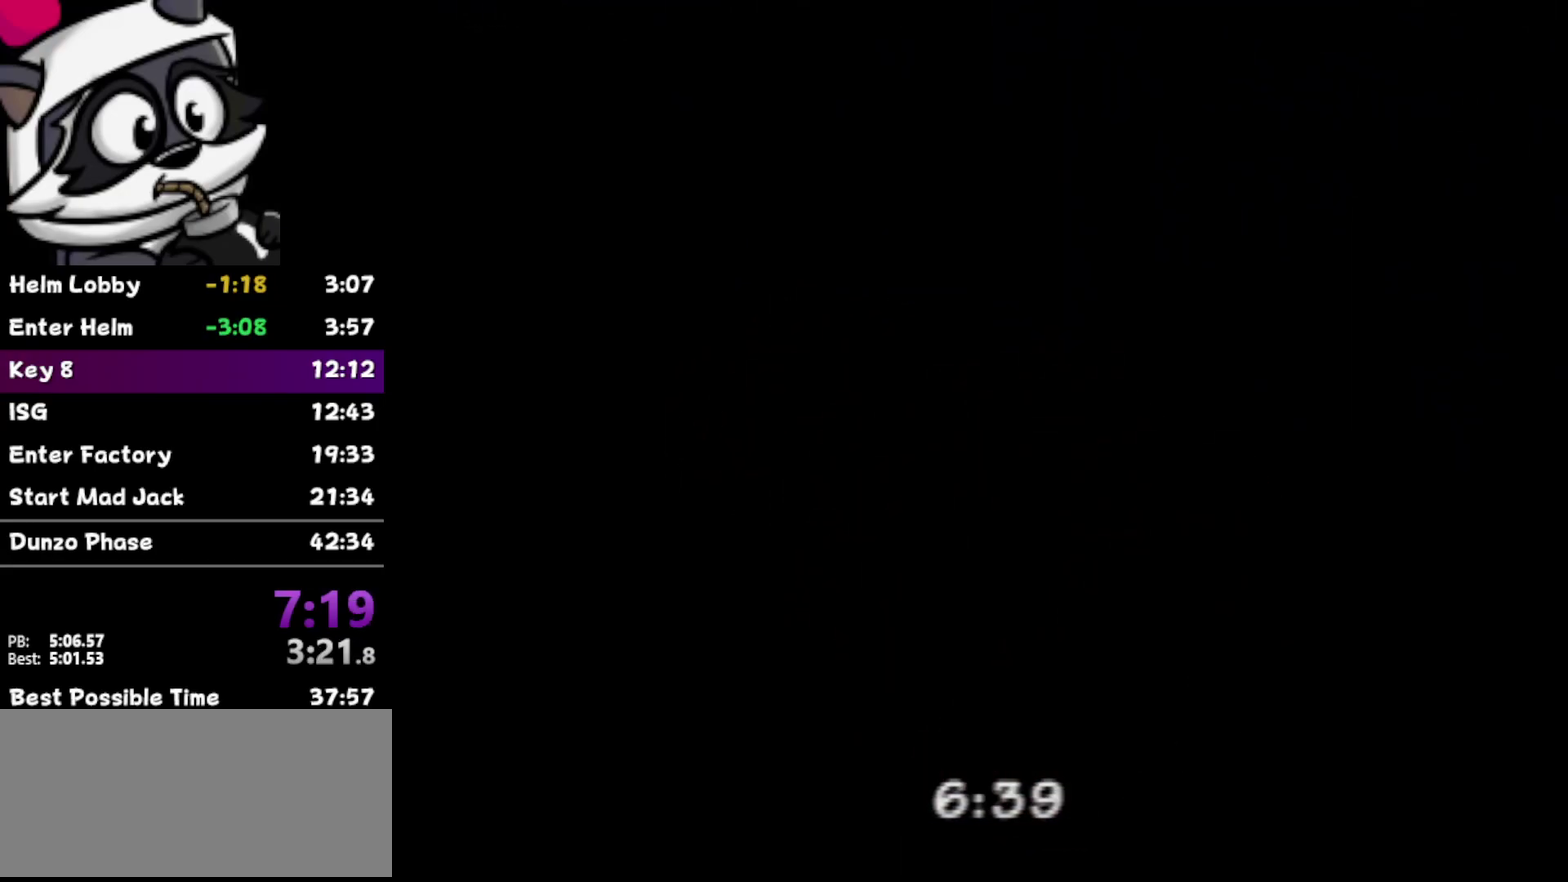
{"buttons": [], "left_stick": "center", "events": [[133, "left_stick", "up"], [350, "left_stick", "center"]]}
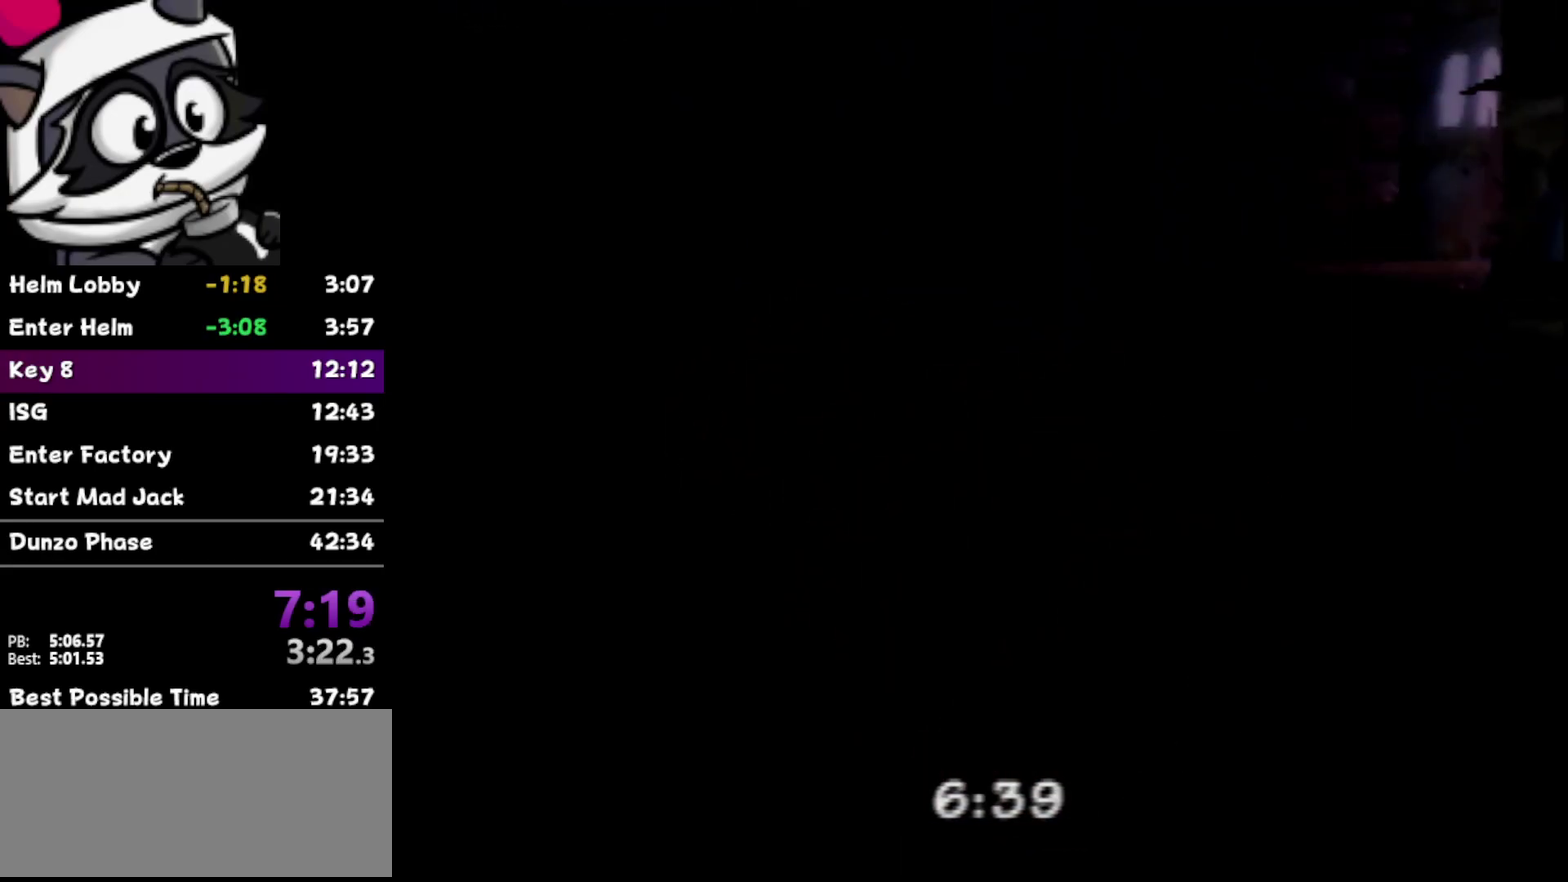
{"buttons": [], "left_stick": "center", "events": [[383, "left_stick", "right"], [433, "left_stick", "center"]]}
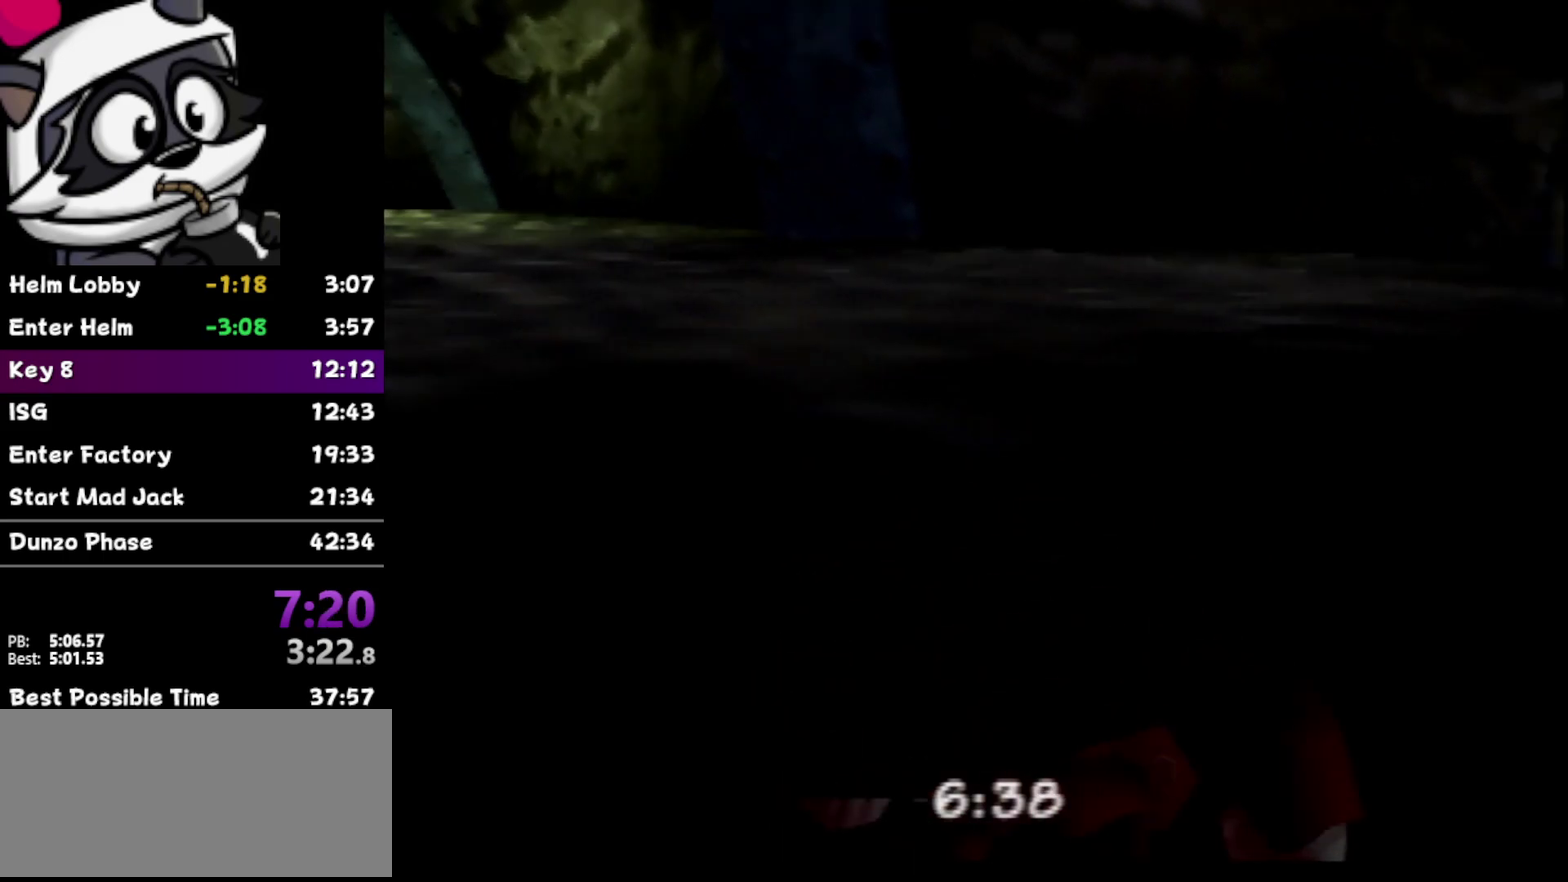
{"buttons": [], "left_stick": "up-left", "events": [[200, "left_stick", "left"], [450, "left_stick", "up-left"]]}
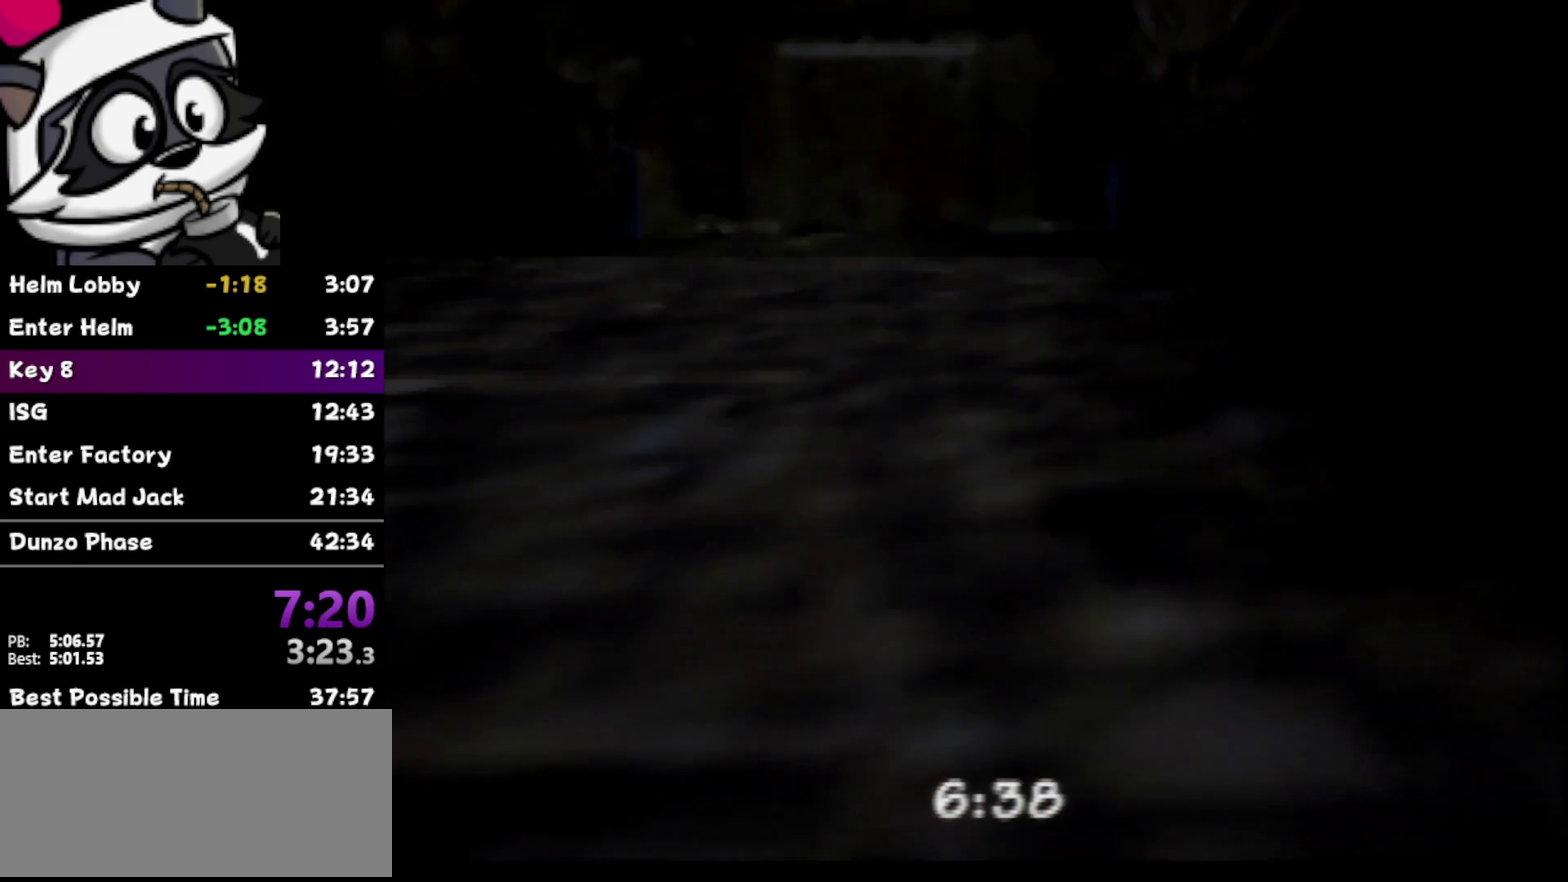
{"buttons": [], "left_stick": "up", "events": [[100, "left_stick", "up"], [217, "left_stick", "up-left"], [417, "left_stick", "up"]]}
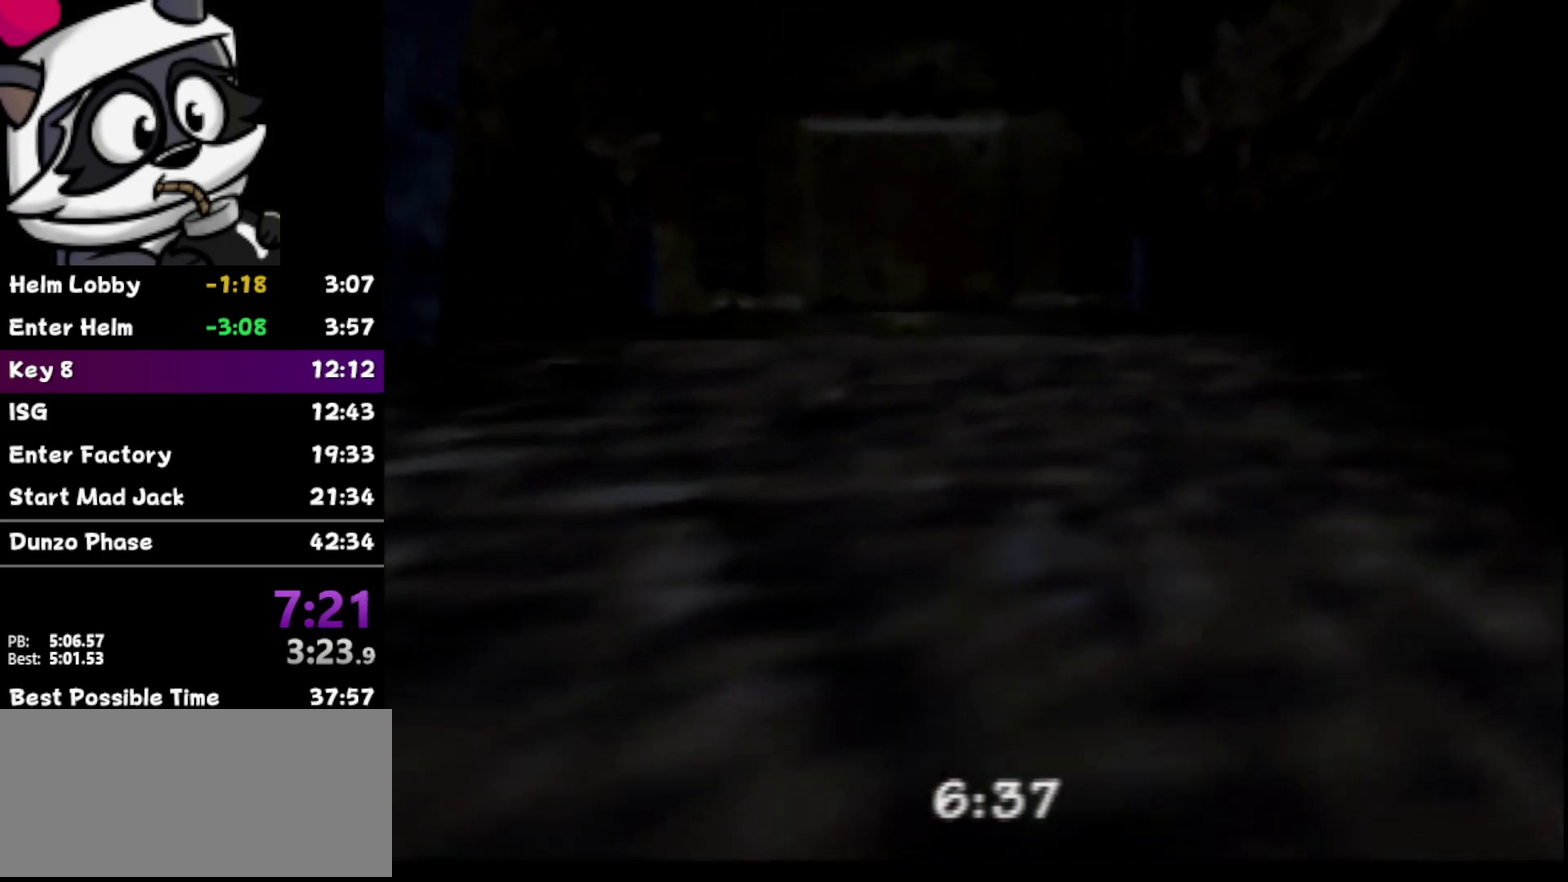
{"buttons": [], "left_stick": "down", "events": [[183, "left_stick", "center"], [250, "left_stick", "down"]]}
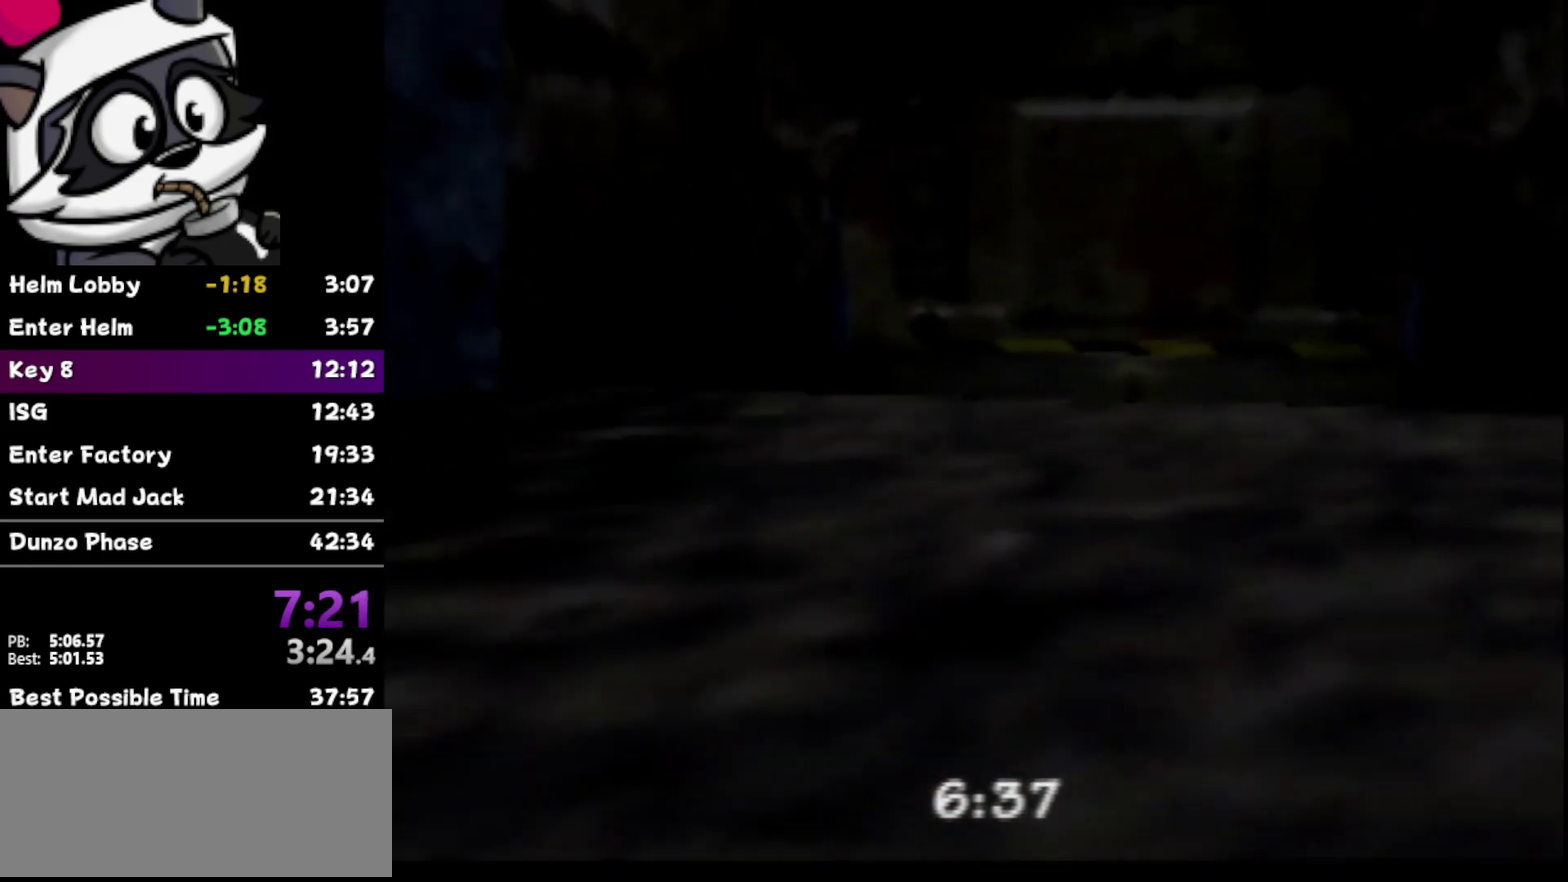
{"buttons": [], "left_stick": "left", "events": [[67, "left_stick", "down-right"], [133, "left_stick", "center"], [383, "left_stick", "down-left"], [500, "left_stick", "left"]]}
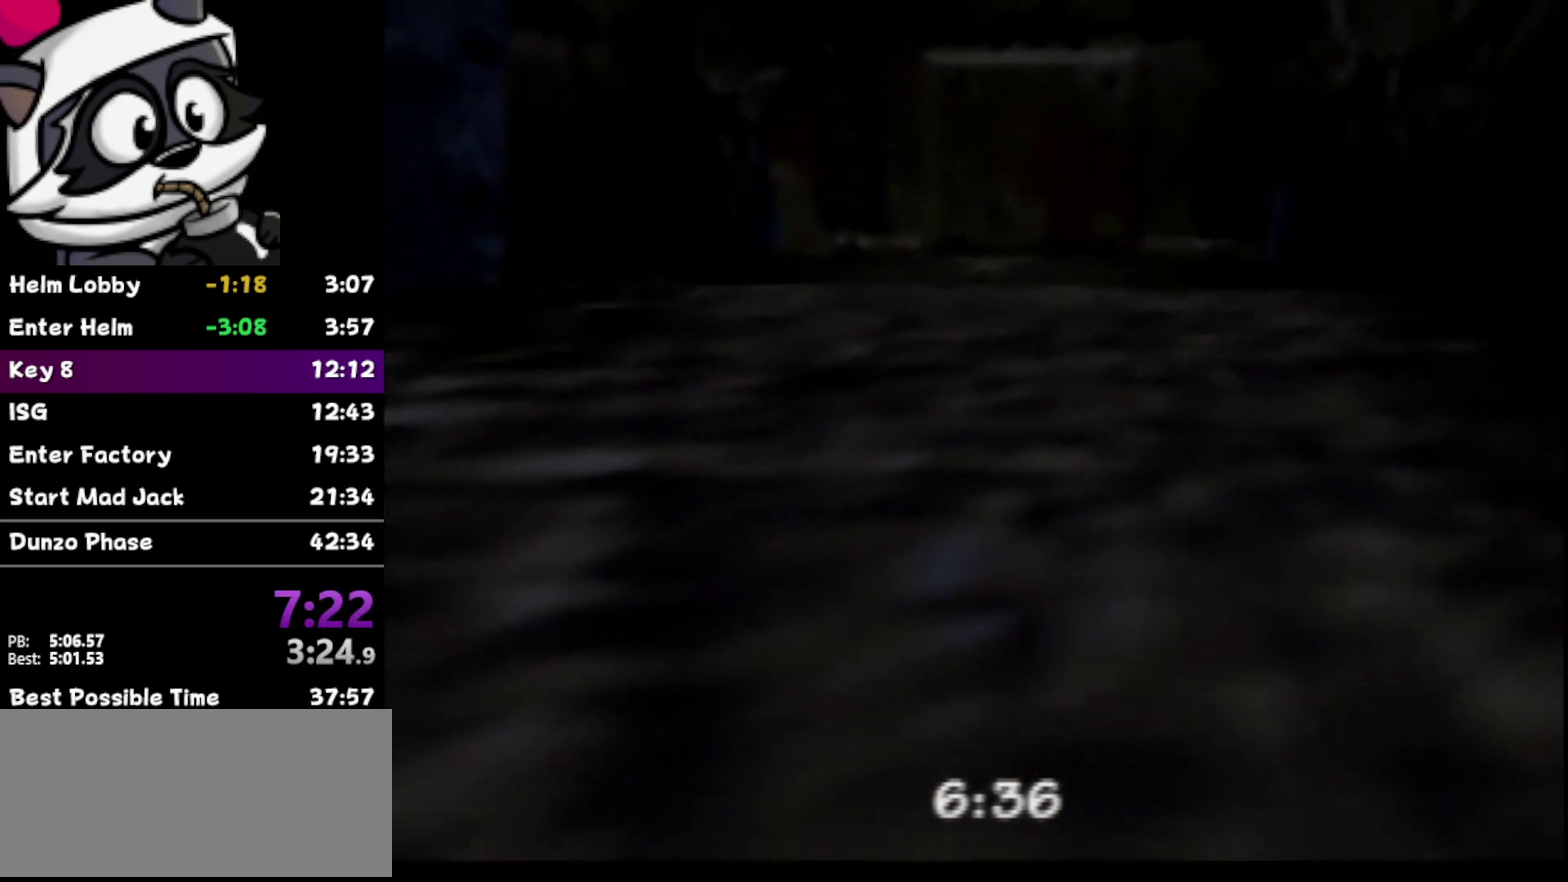
{"buttons": [], "left_stick": "center", "events": [[233, "left_stick", "down-left"], [383, "left_stick", "center"]]}
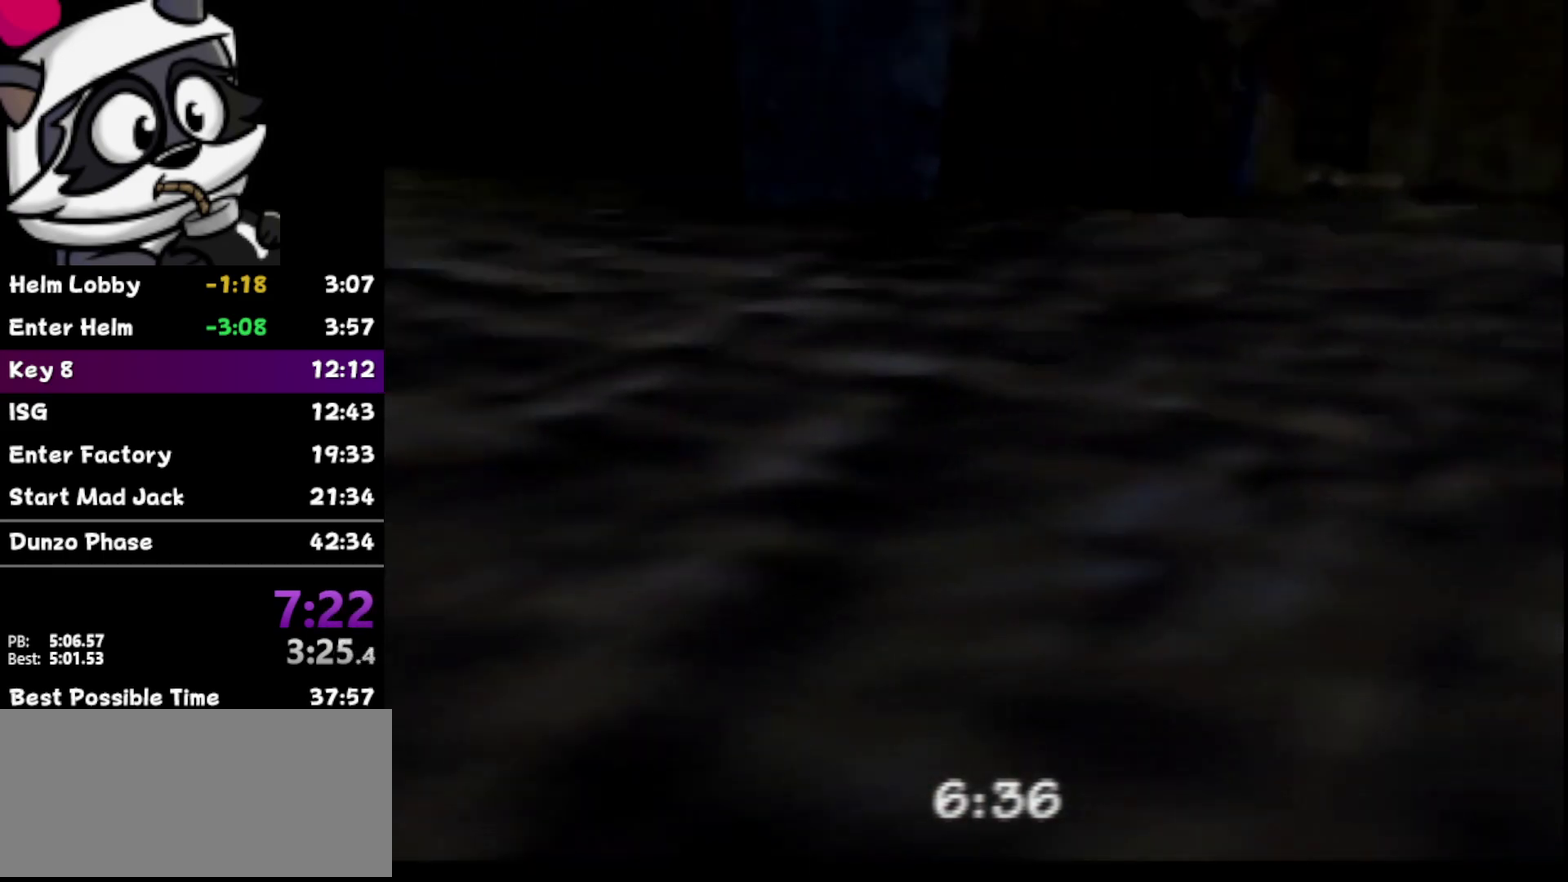
{"buttons": [], "left_stick": "center", "events": [[133, "left_stick", "left"], [250, "left_stick", "up-left"], [317, "left_stick", "center"]]}
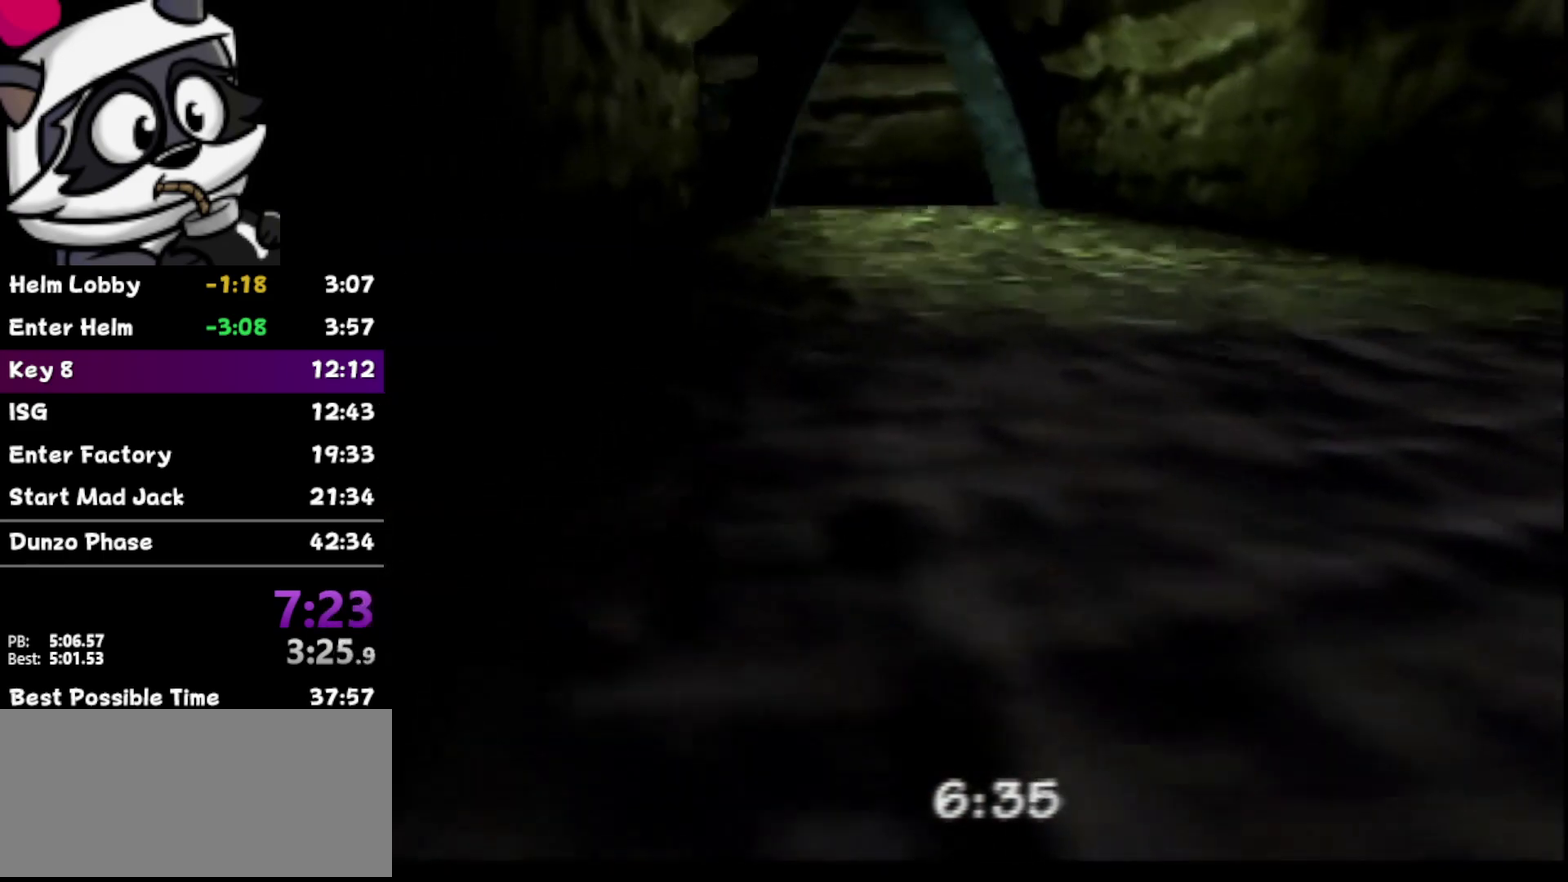
{"buttons": [], "left_stick": "up", "events": [[100, "left_stick", "up"]]}
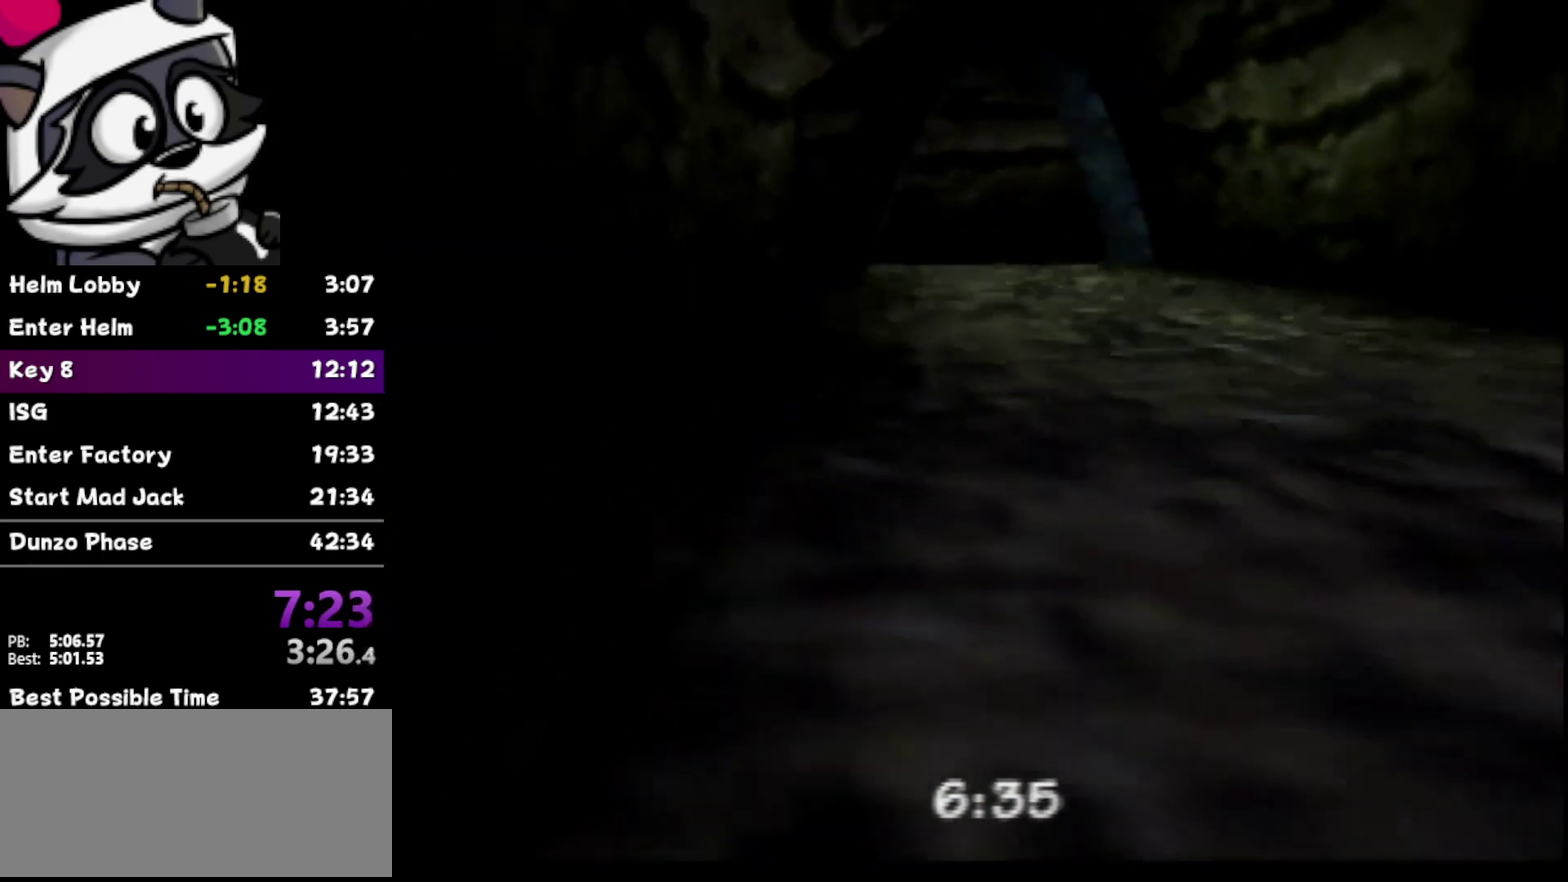
{"buttons": [], "left_stick": "up-left", "events": [[500, "left_stick", "up-left"]]}
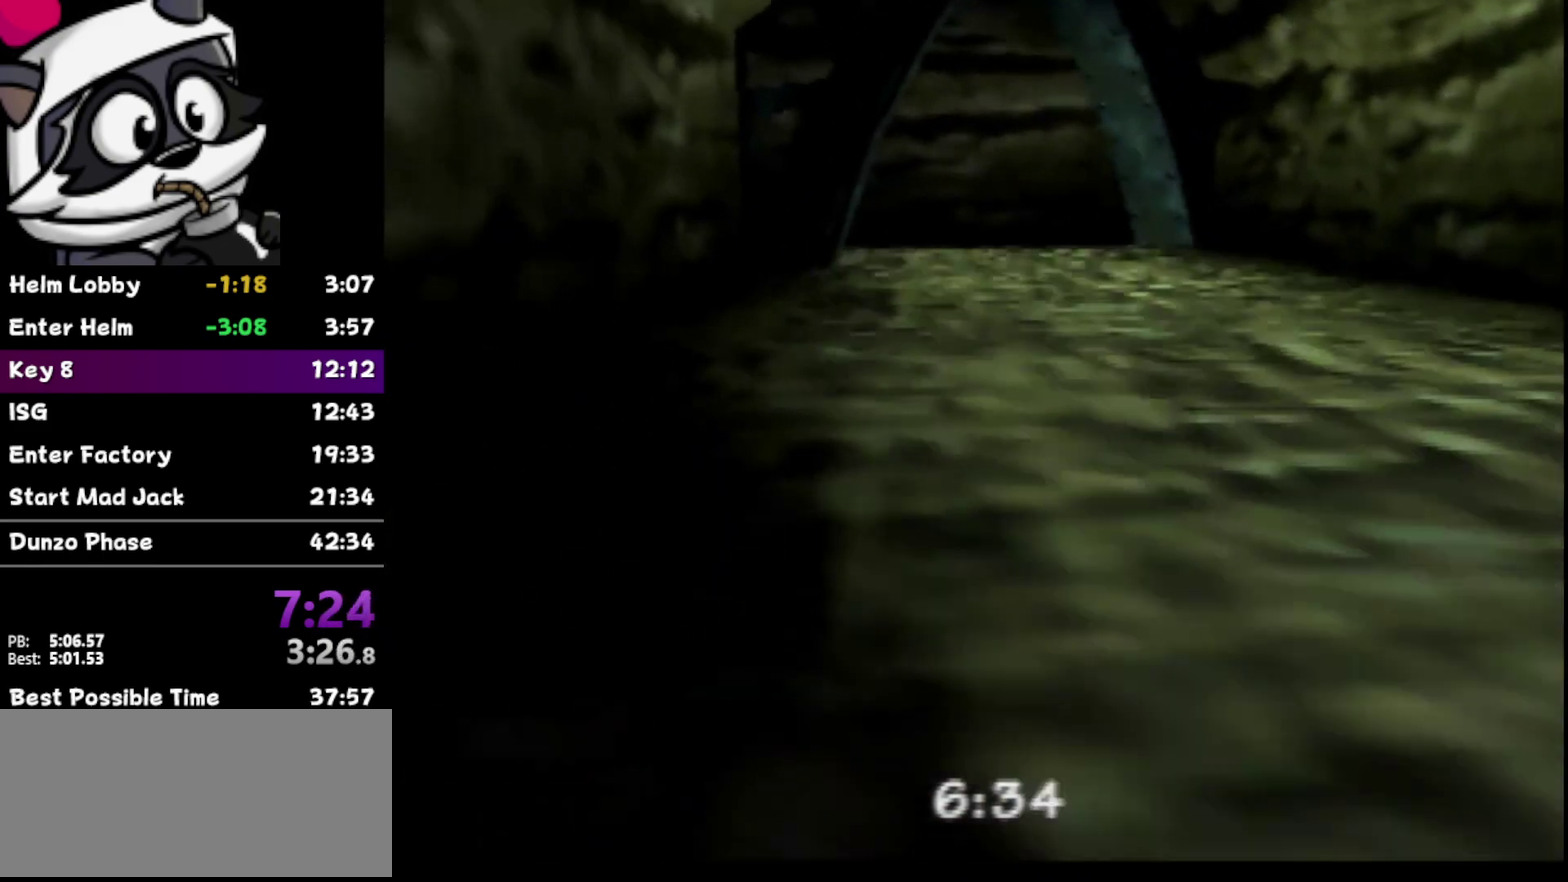
{"buttons": ["R1"], "left_stick": "up", "events": [[100, "left_stick", "up"], [350, "R1", "down"]]}
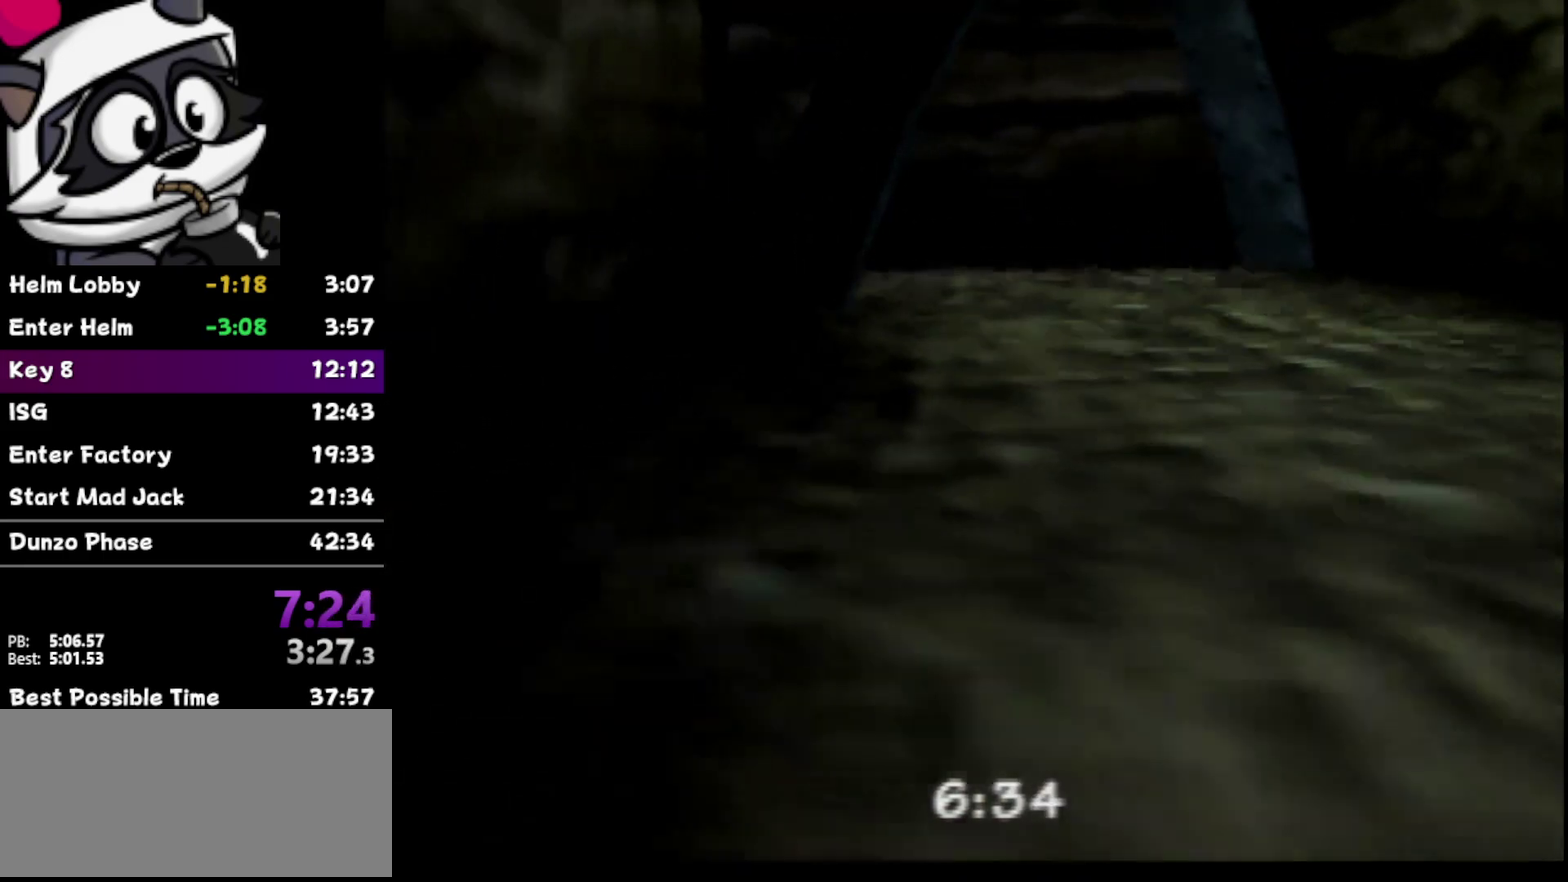
{"buttons": [], "left_stick": "up", "events": [[317, "R1", "up"]]}
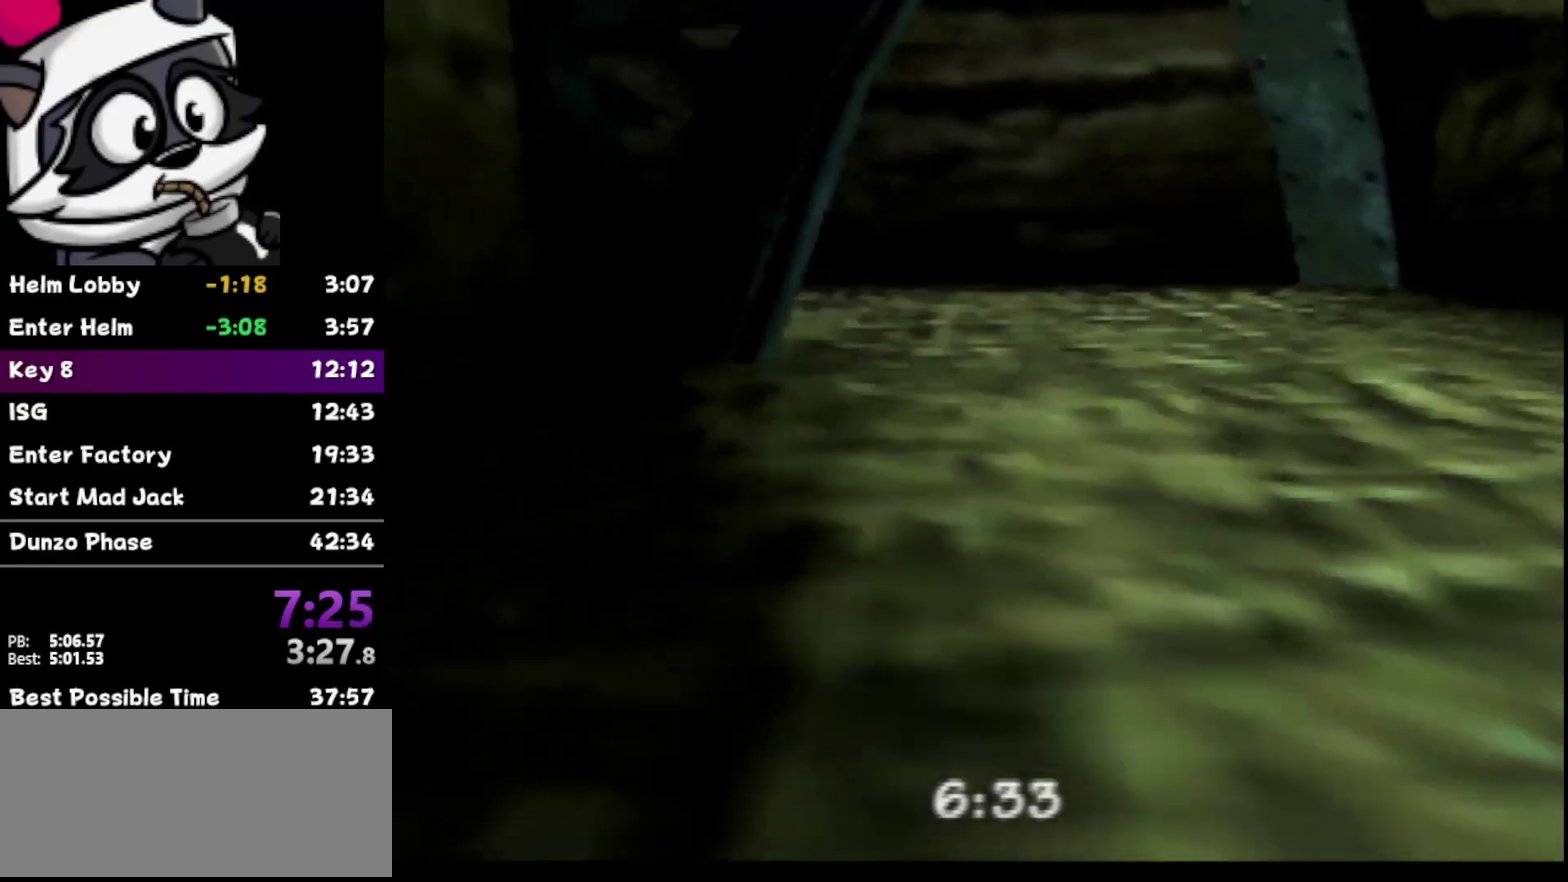
{"buttons": [], "left_stick": "up", "events": []}
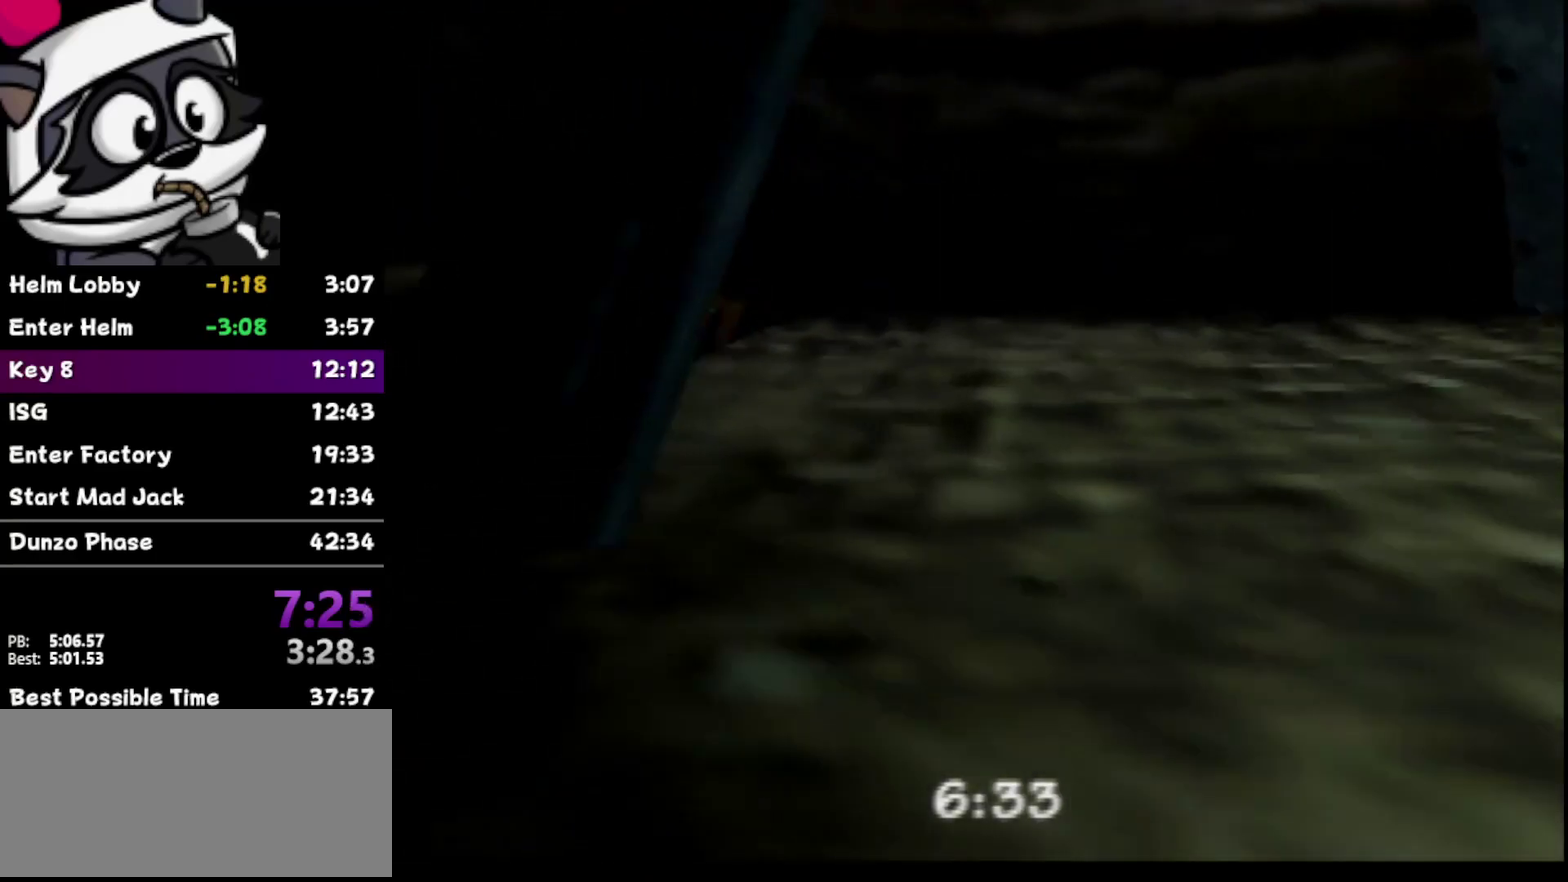
{"buttons": [], "left_stick": "up", "events": [[117, "Z", "down"], [183, "B", "down"], [250, "B", "up"], [300, "Z", "up"]]}
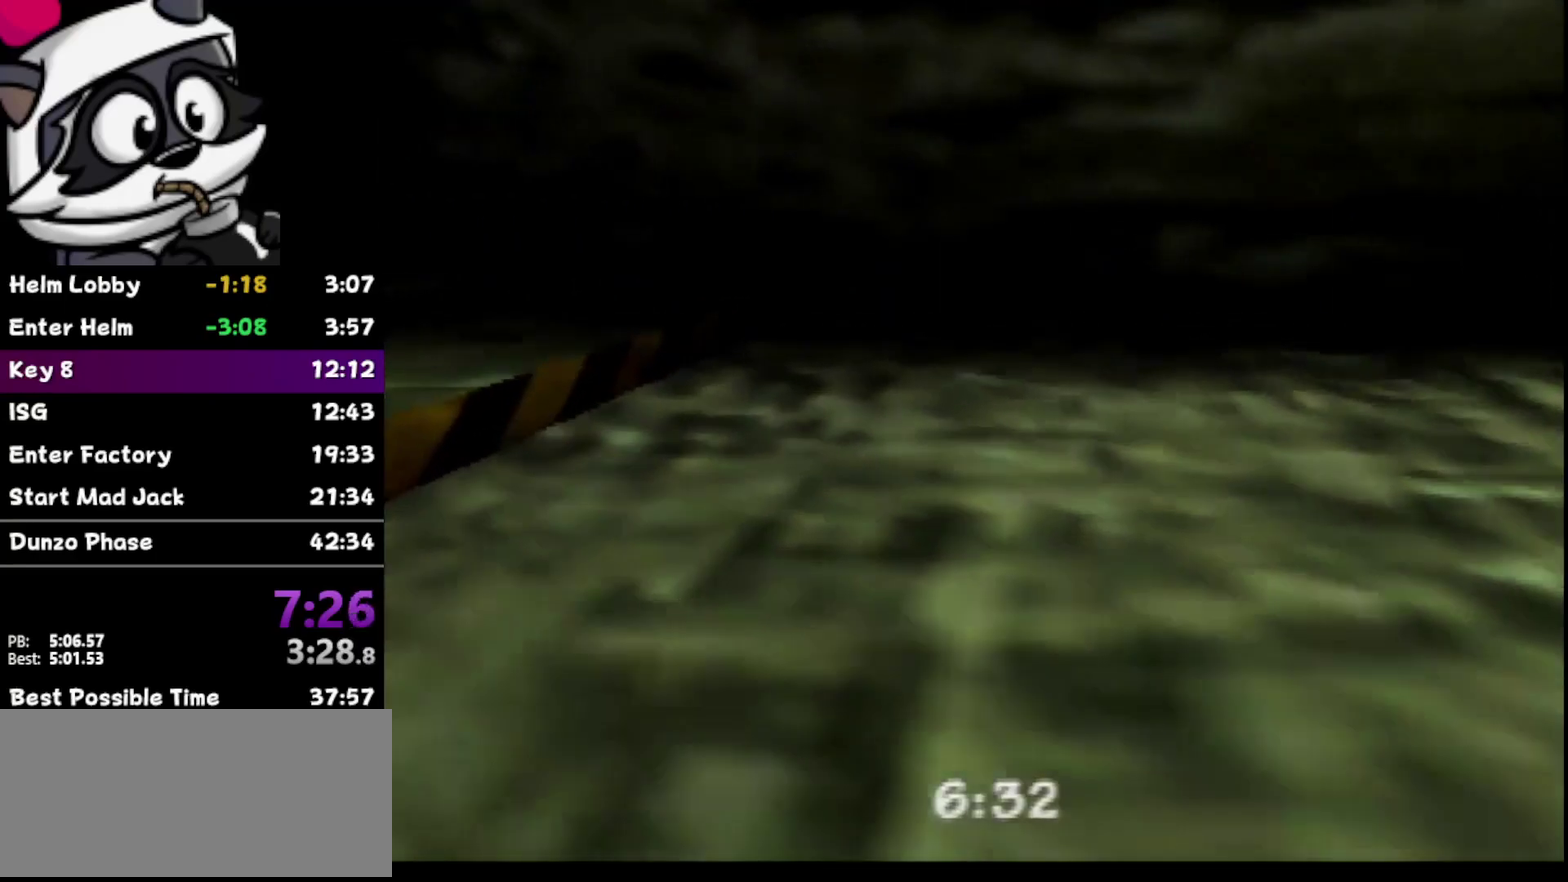
{"buttons": [], "left_stick": "up", "events": []}
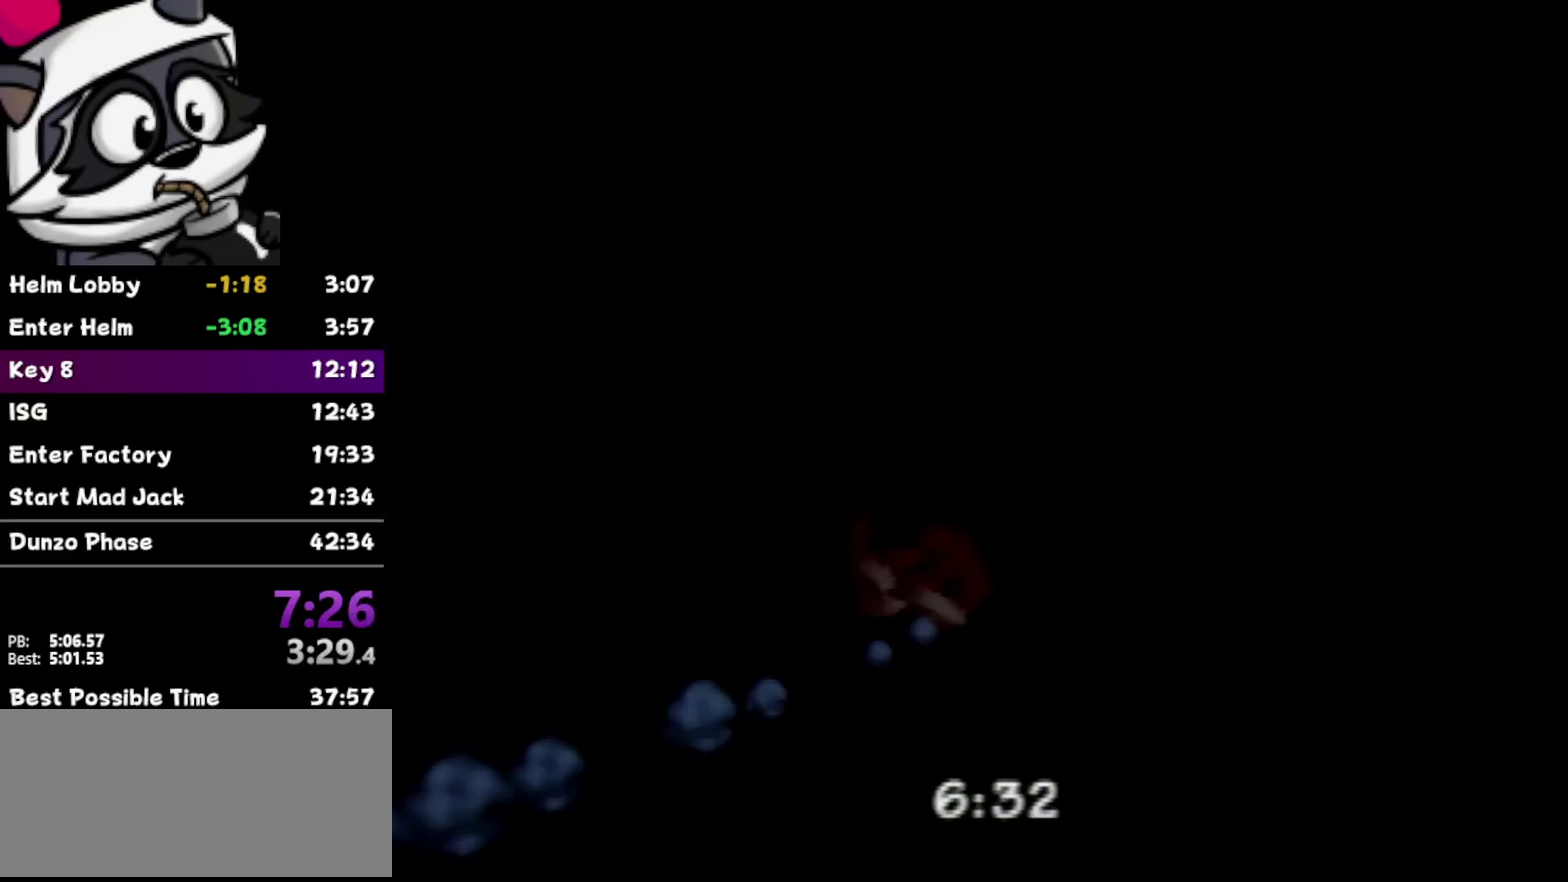
{"buttons": [], "left_stick": "up", "events": []}
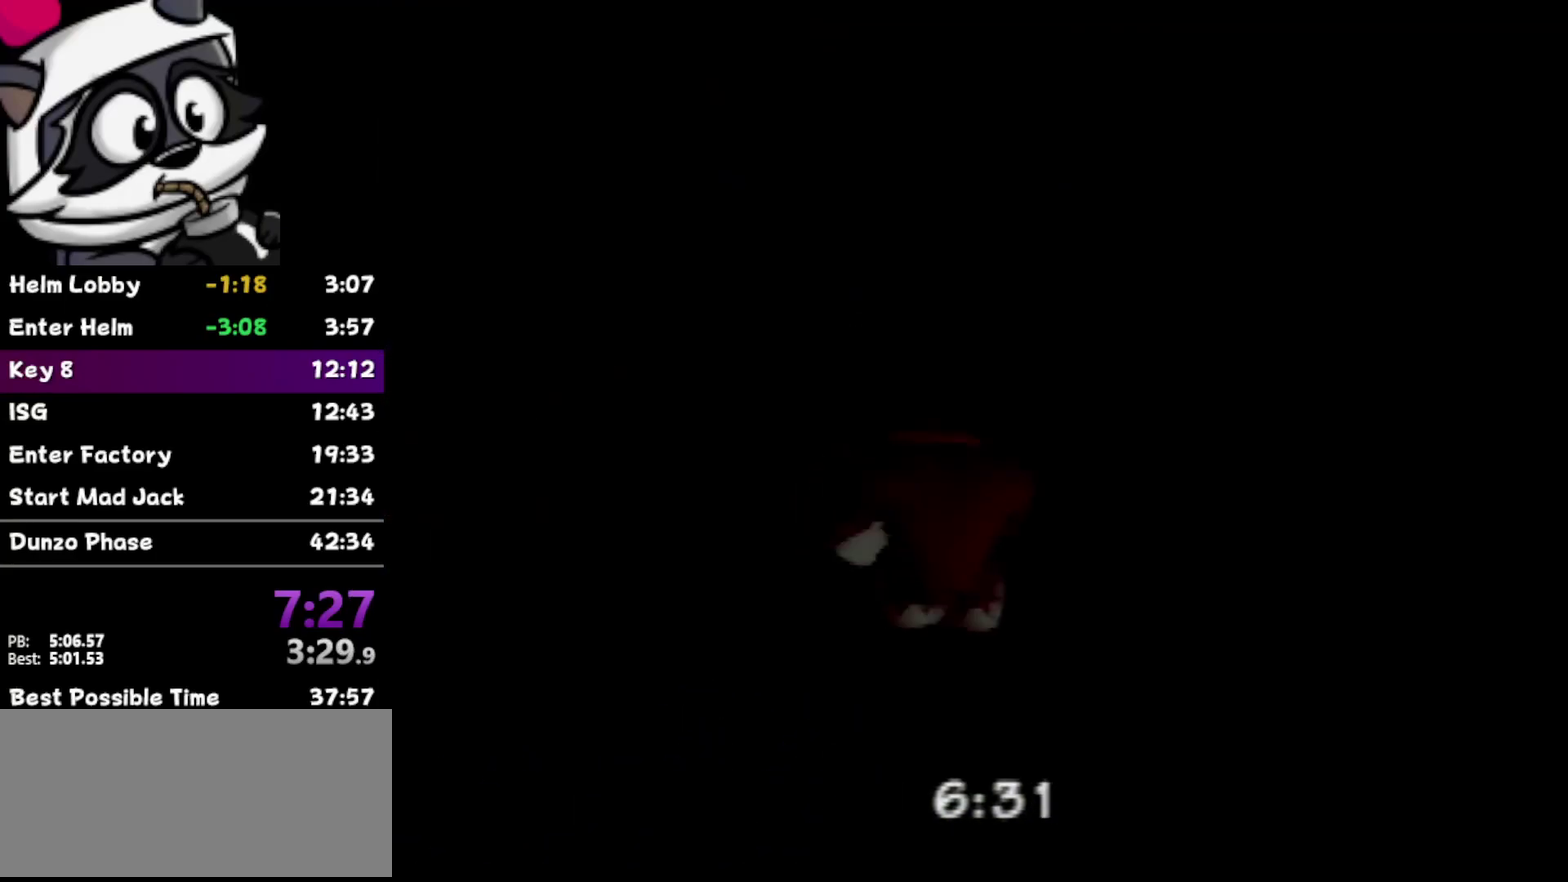
{"buttons": [], "left_stick": "up", "events": [[150, "Z", "down"], [200, "B", "down"], [367, "B", "up"], [400, "Z", "up"]]}
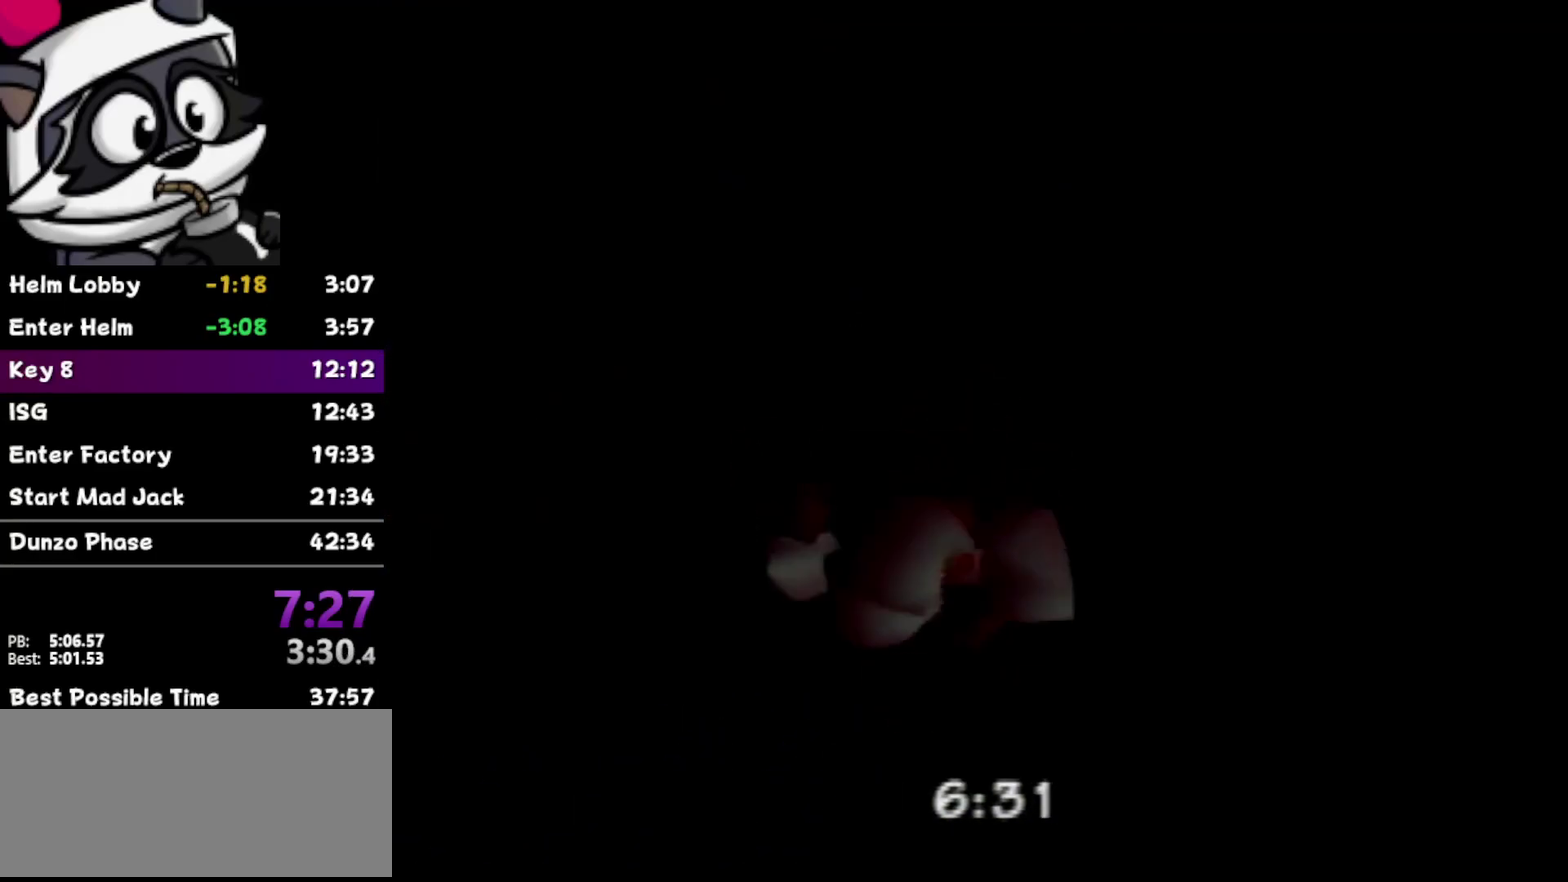
{"buttons": [], "left_stick": "up", "events": []}
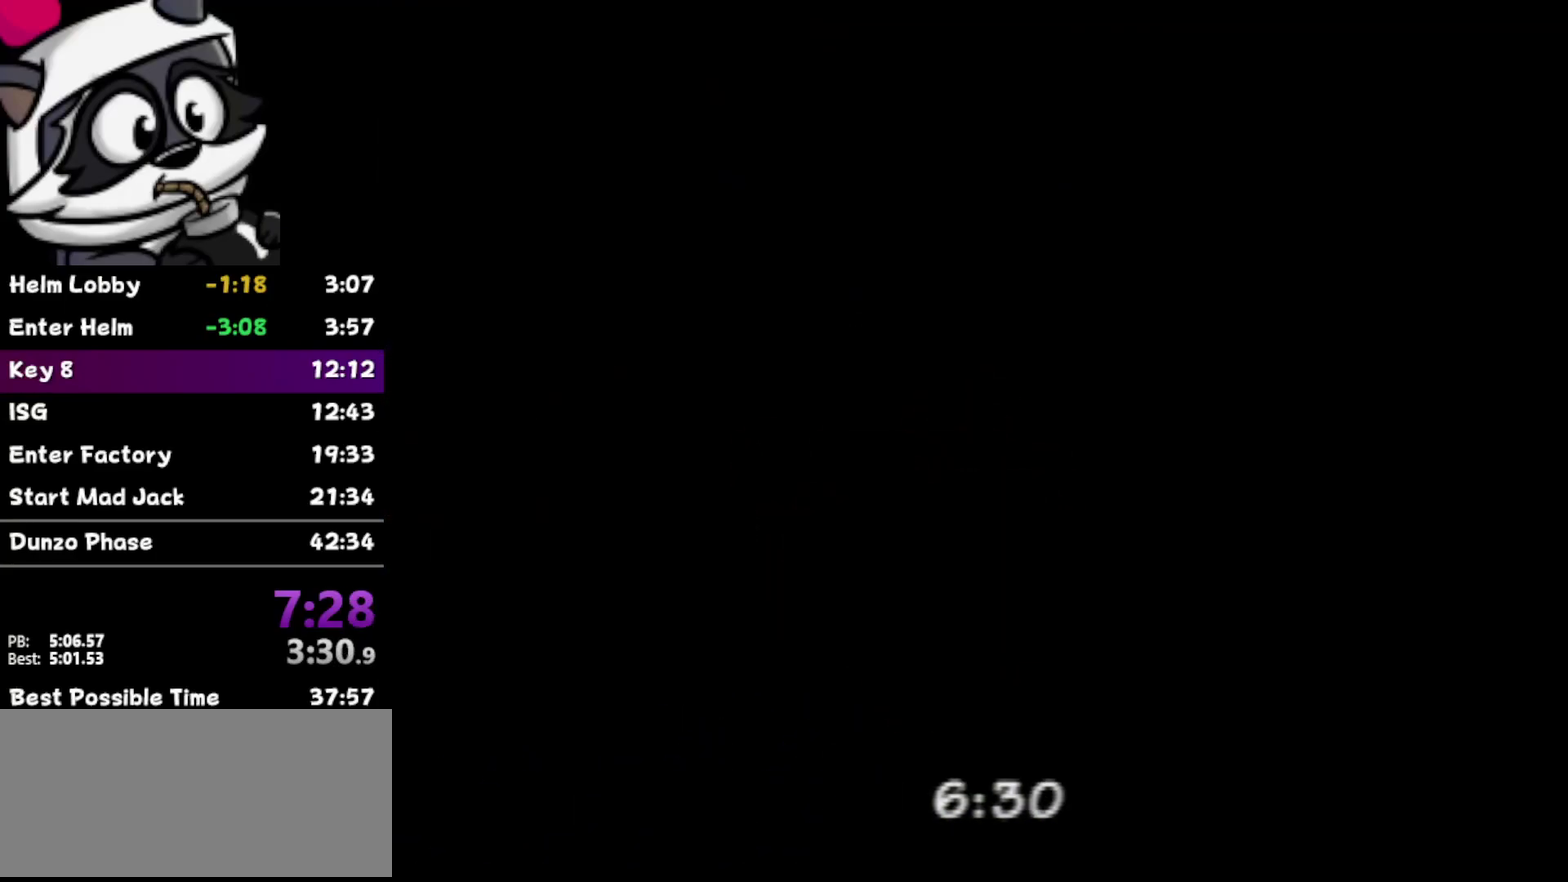
{"buttons": [], "left_stick": "up", "events": []}
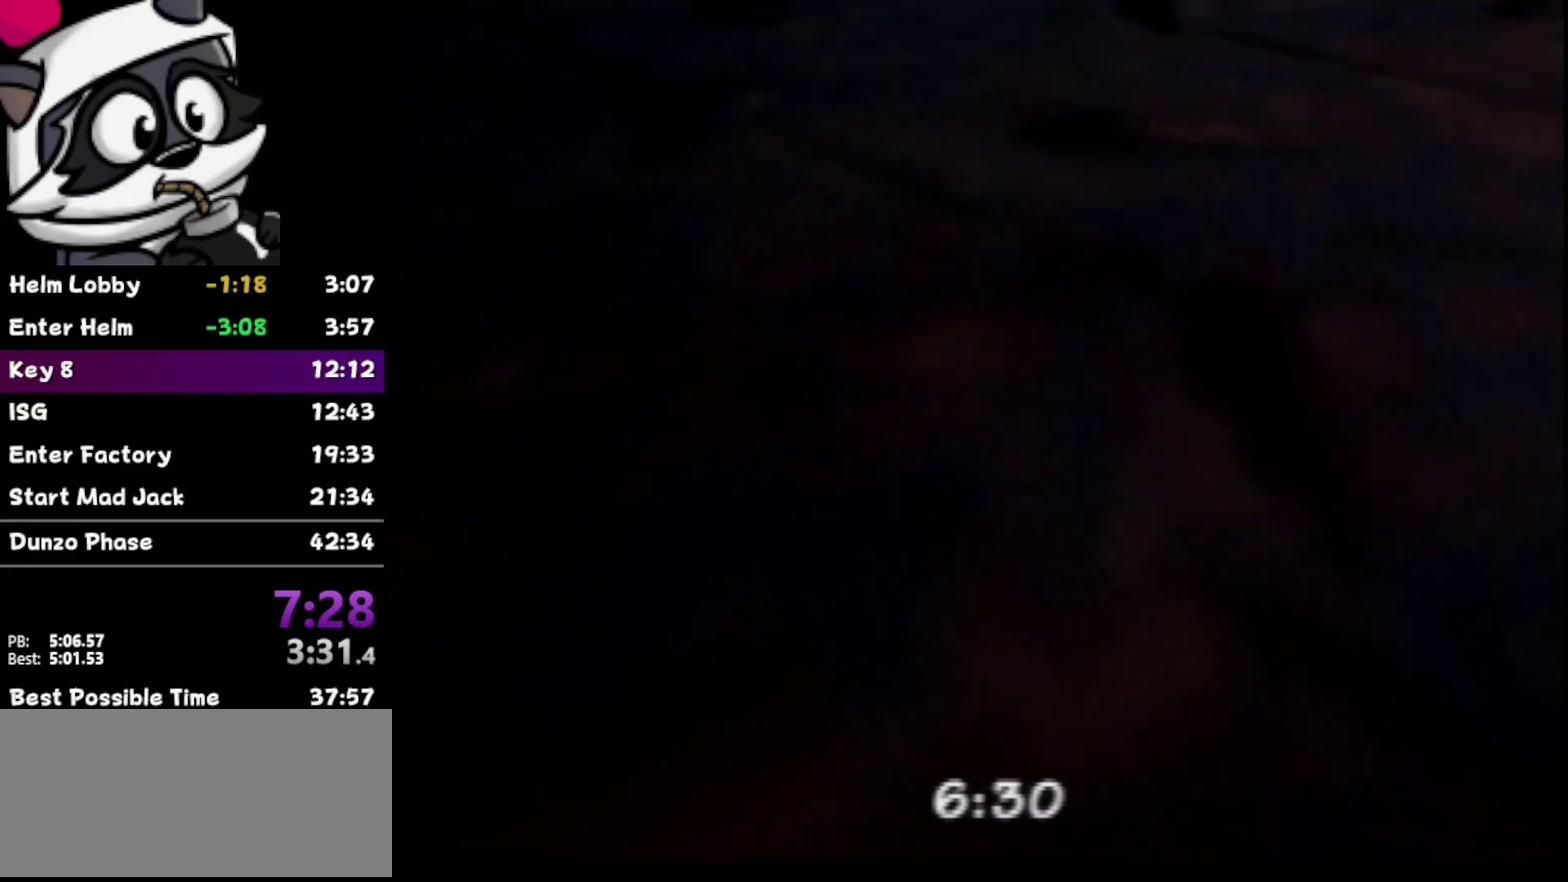
{"buttons": ["B", "Z"], "left_stick": "up", "events": [[367, "Z", "down"], [433, "B", "down"]]}
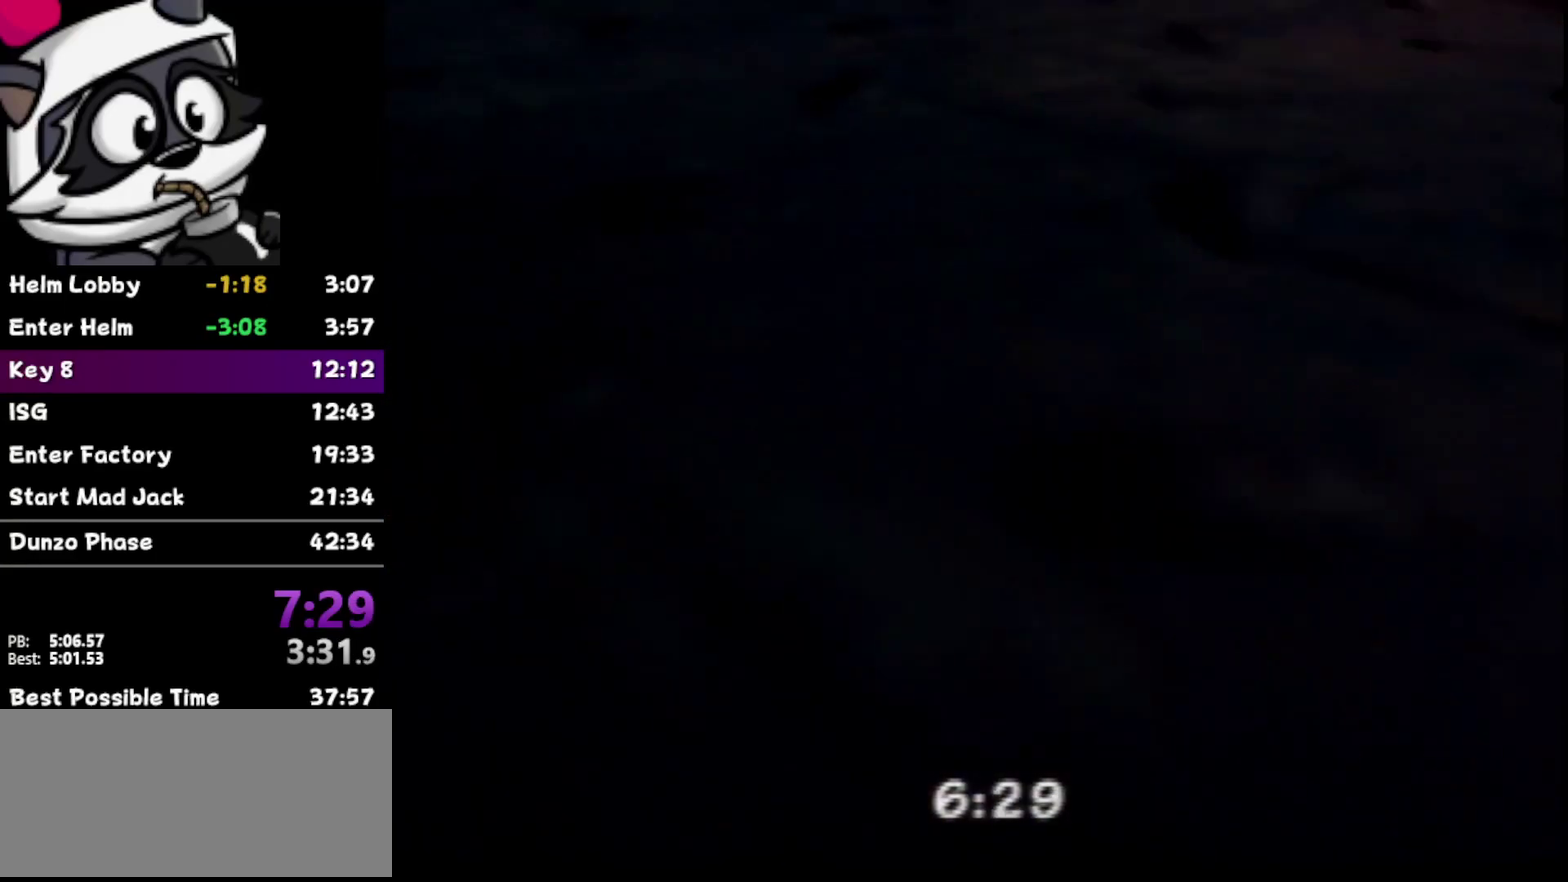
{"buttons": [], "left_stick": "up", "events": [[17, "B", "up"], [50, "Z", "up"]]}
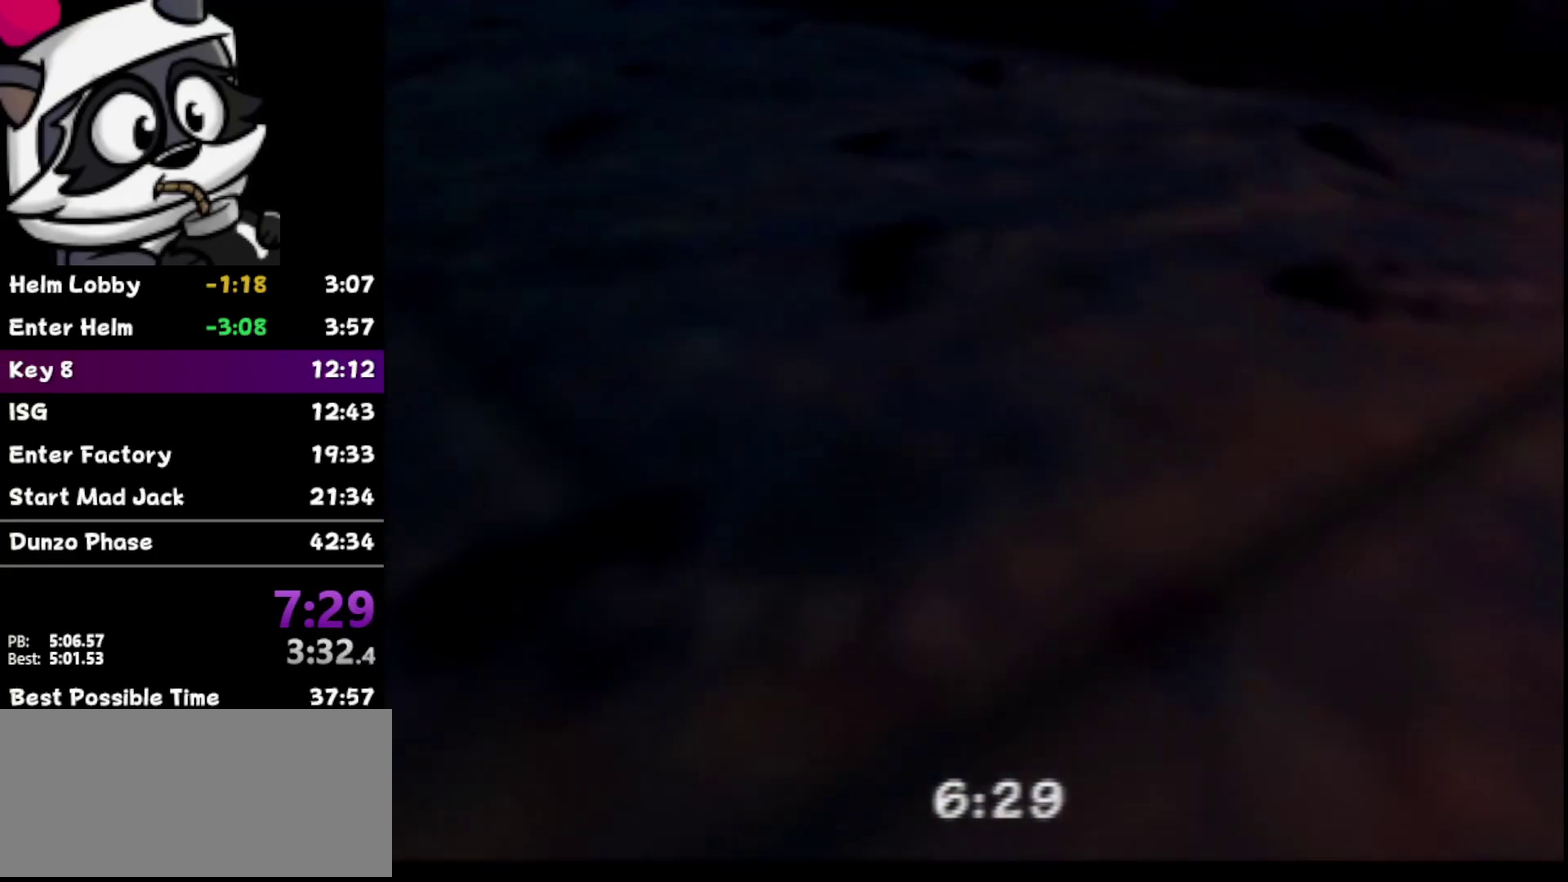
{"buttons": [], "left_stick": "up", "events": []}
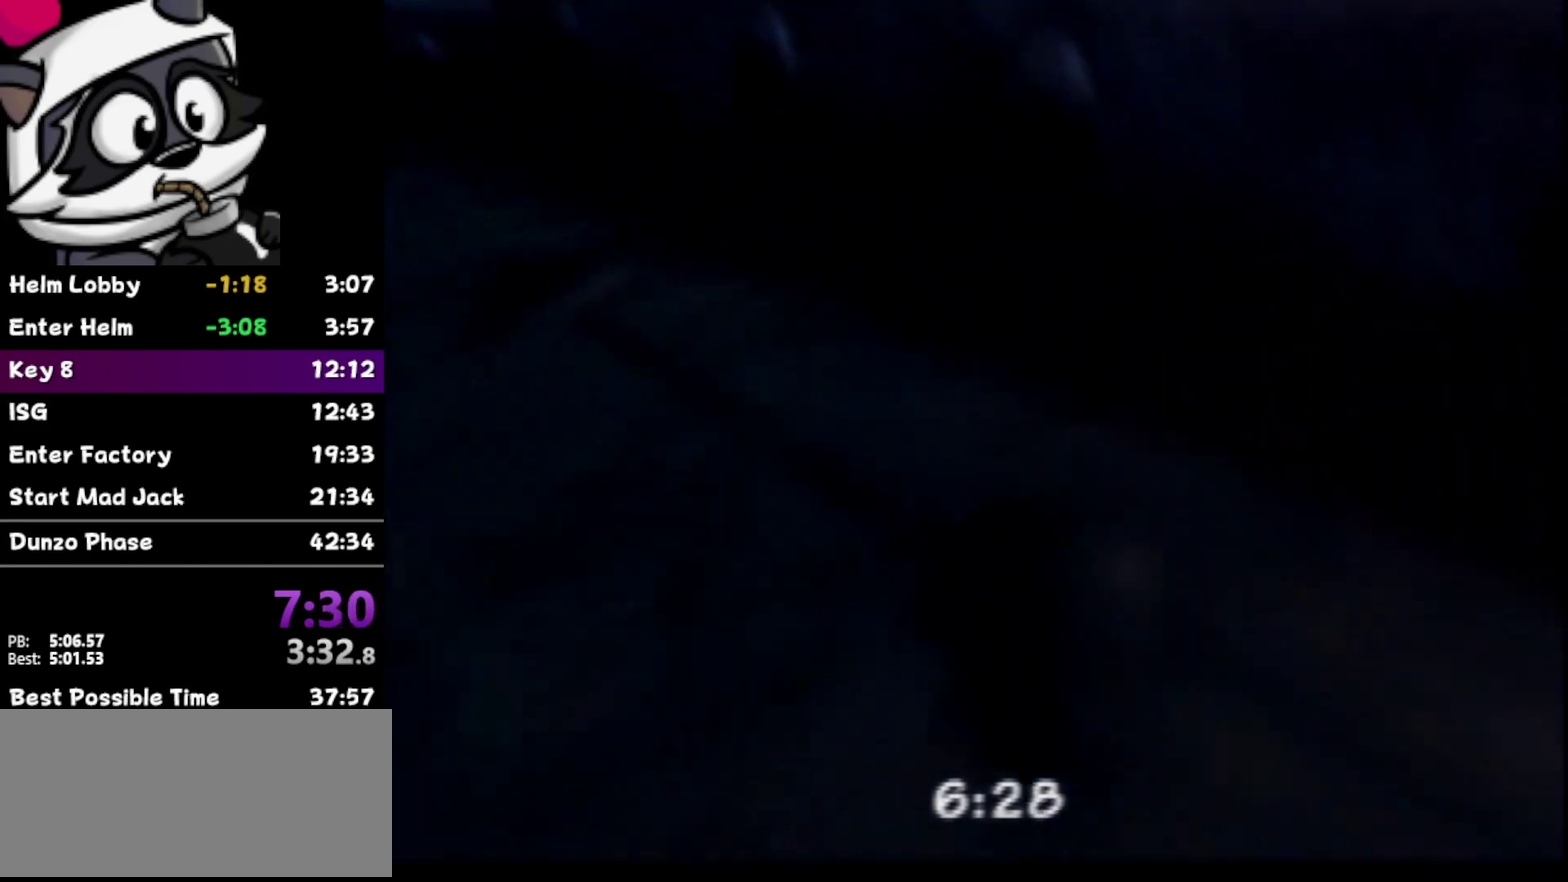
{"buttons": ["Z"], "left_stick": "up", "events": [[367, "Z", "down"], [433, "B", "down"], [483, "B", "up"]]}
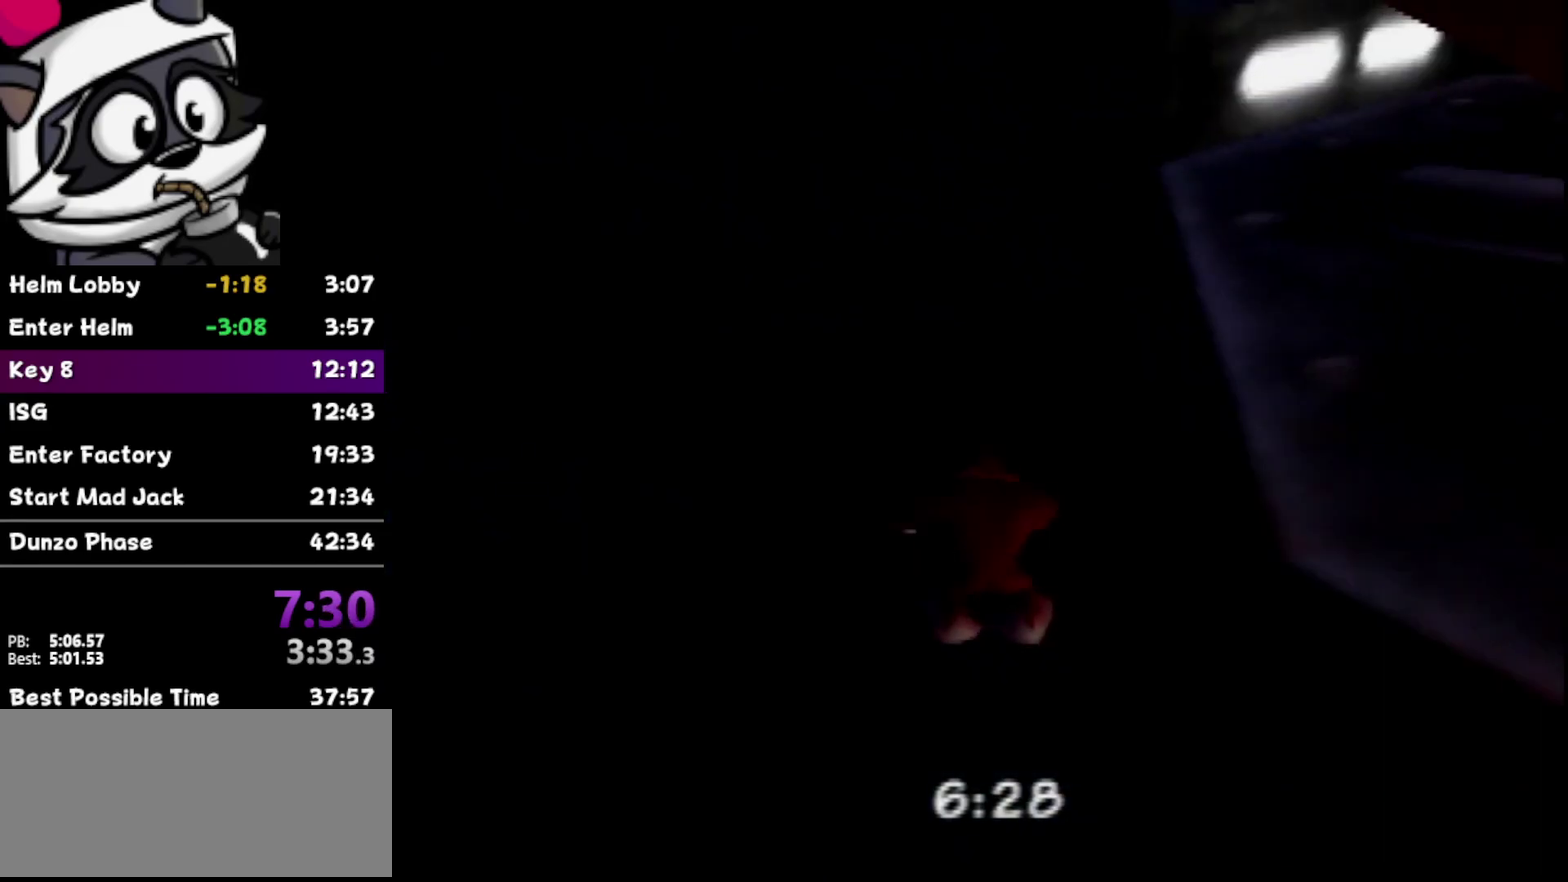
{"buttons": [], "left_stick": "up", "events": [[17, "Z", "up"], [367, "left_stick", "up-right"], [500, "left_stick", "up"]]}
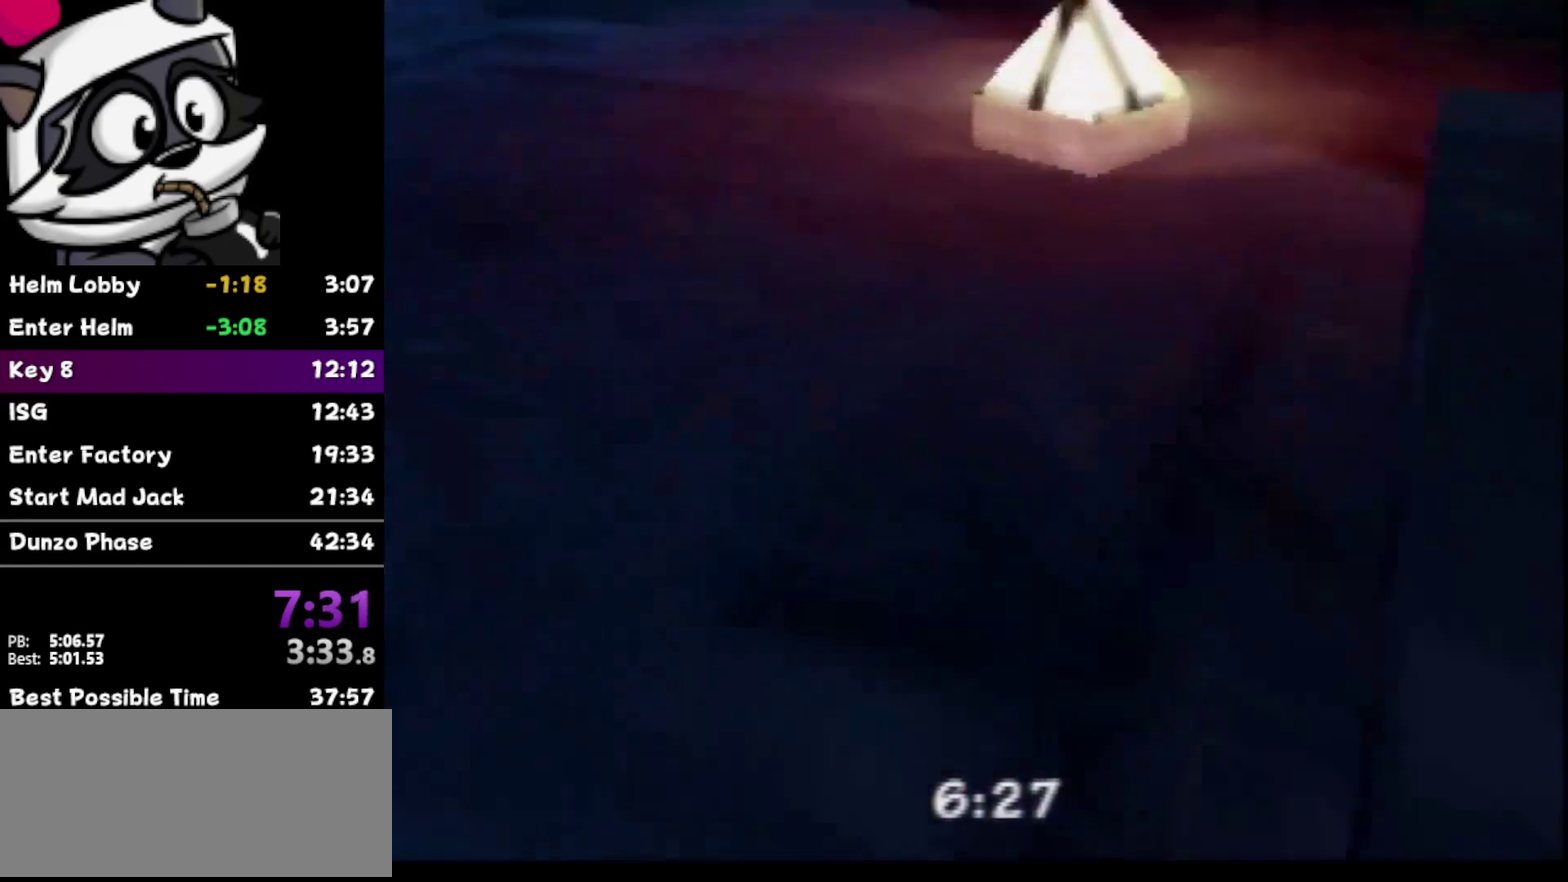
{"buttons": [], "left_stick": "up", "events": []}
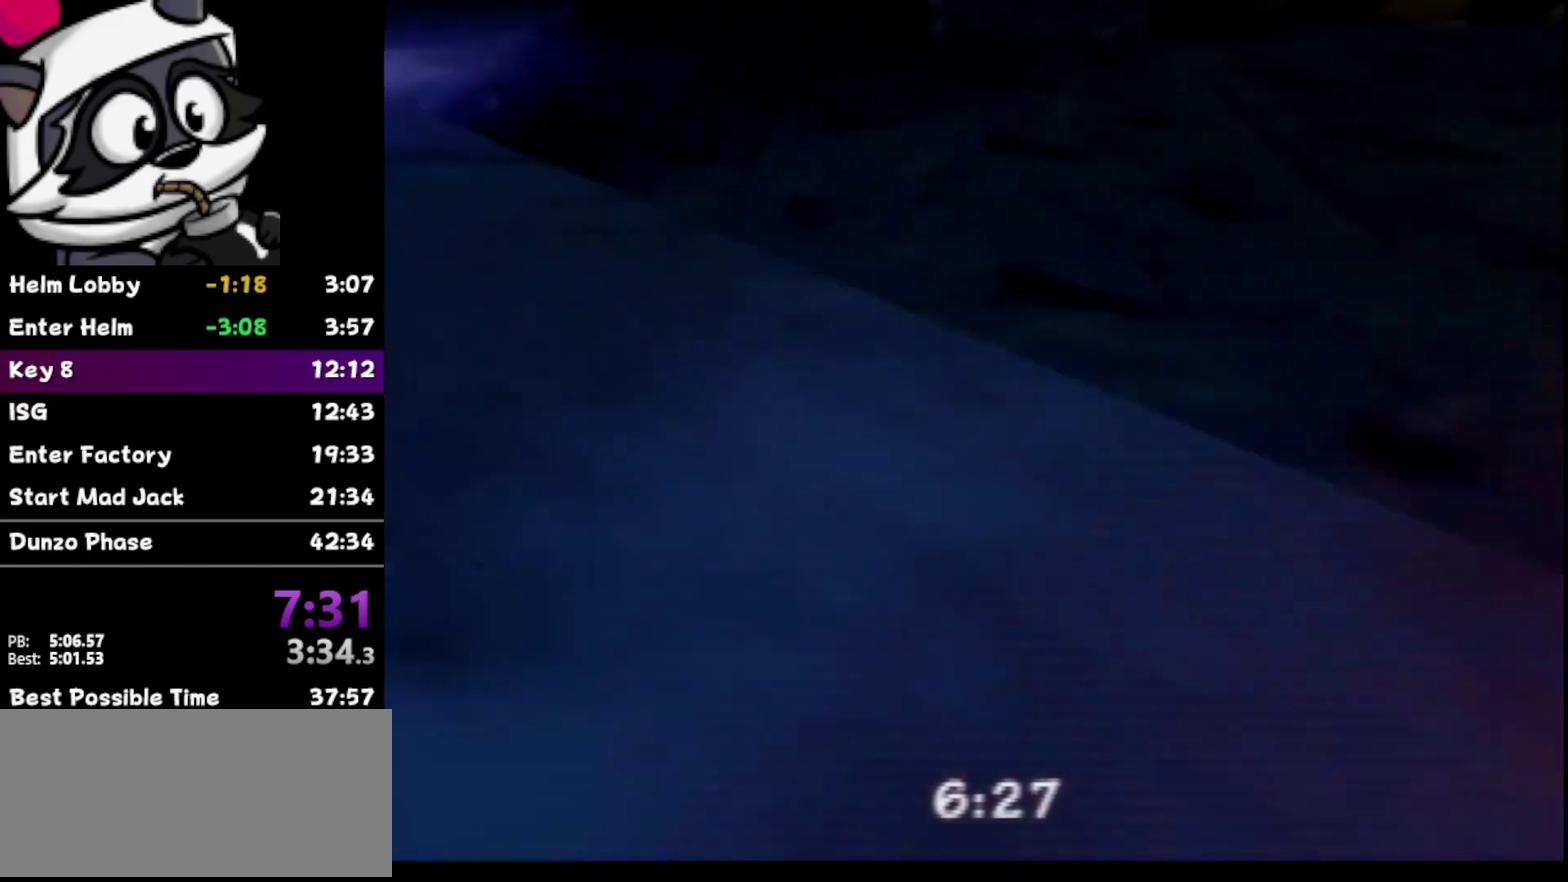
{"buttons": ["B", "Z"], "left_stick": "up", "events": [[300, "left_stick", "up-left"], [367, "left_stick", "up"], [400, "Z", "down"], [417, "B", "down"]]}
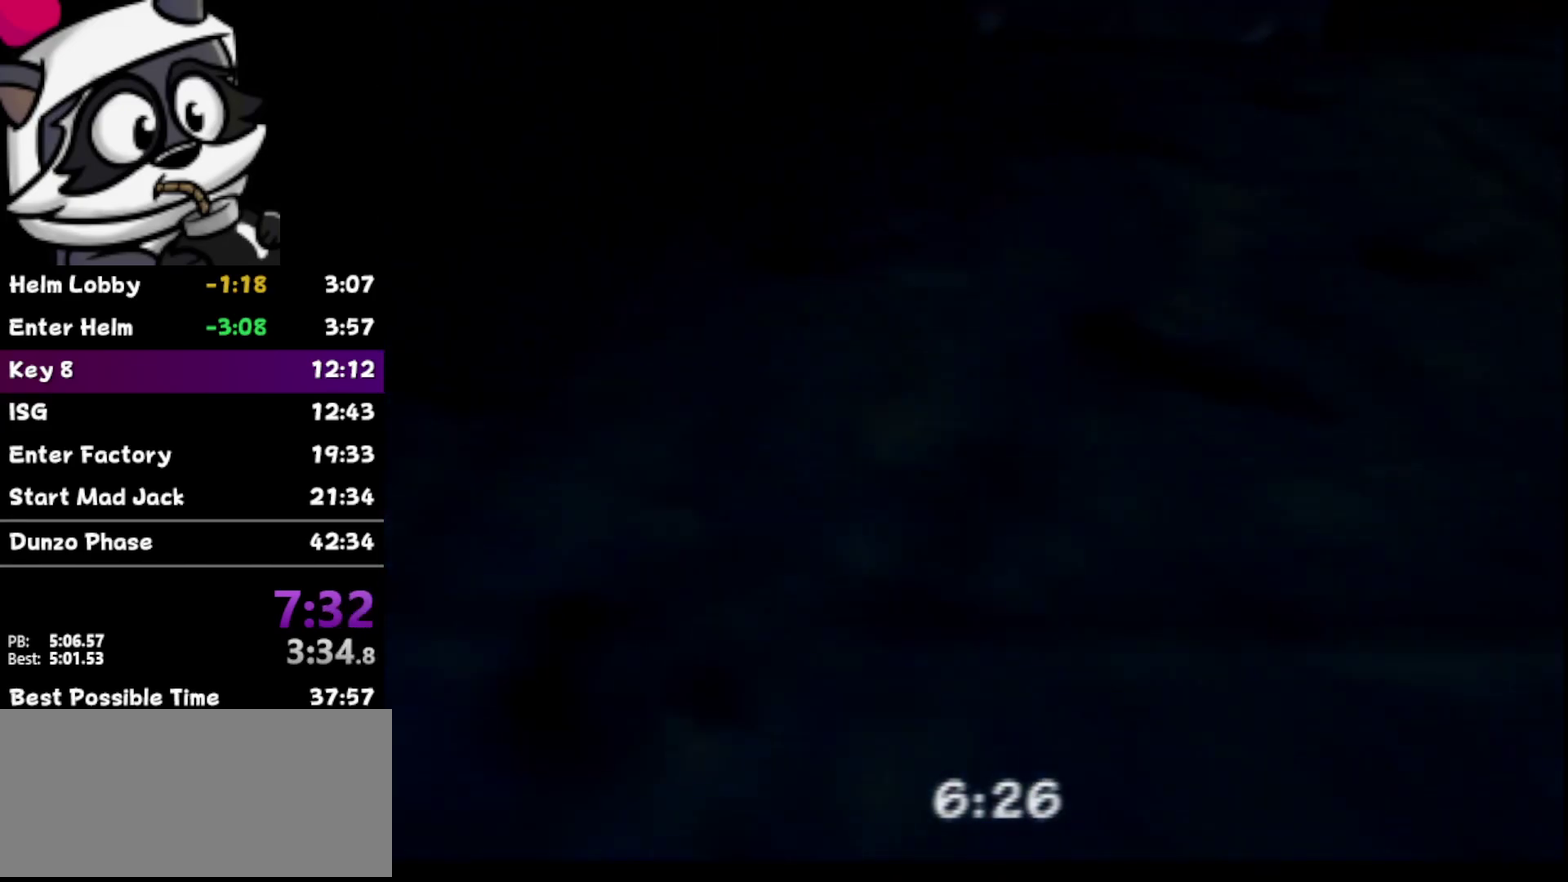
{"buttons": [], "left_stick": "center", "events": [[17, "B", "up"], [50, "Z", "up"], [483, "left_stick", "center"]]}
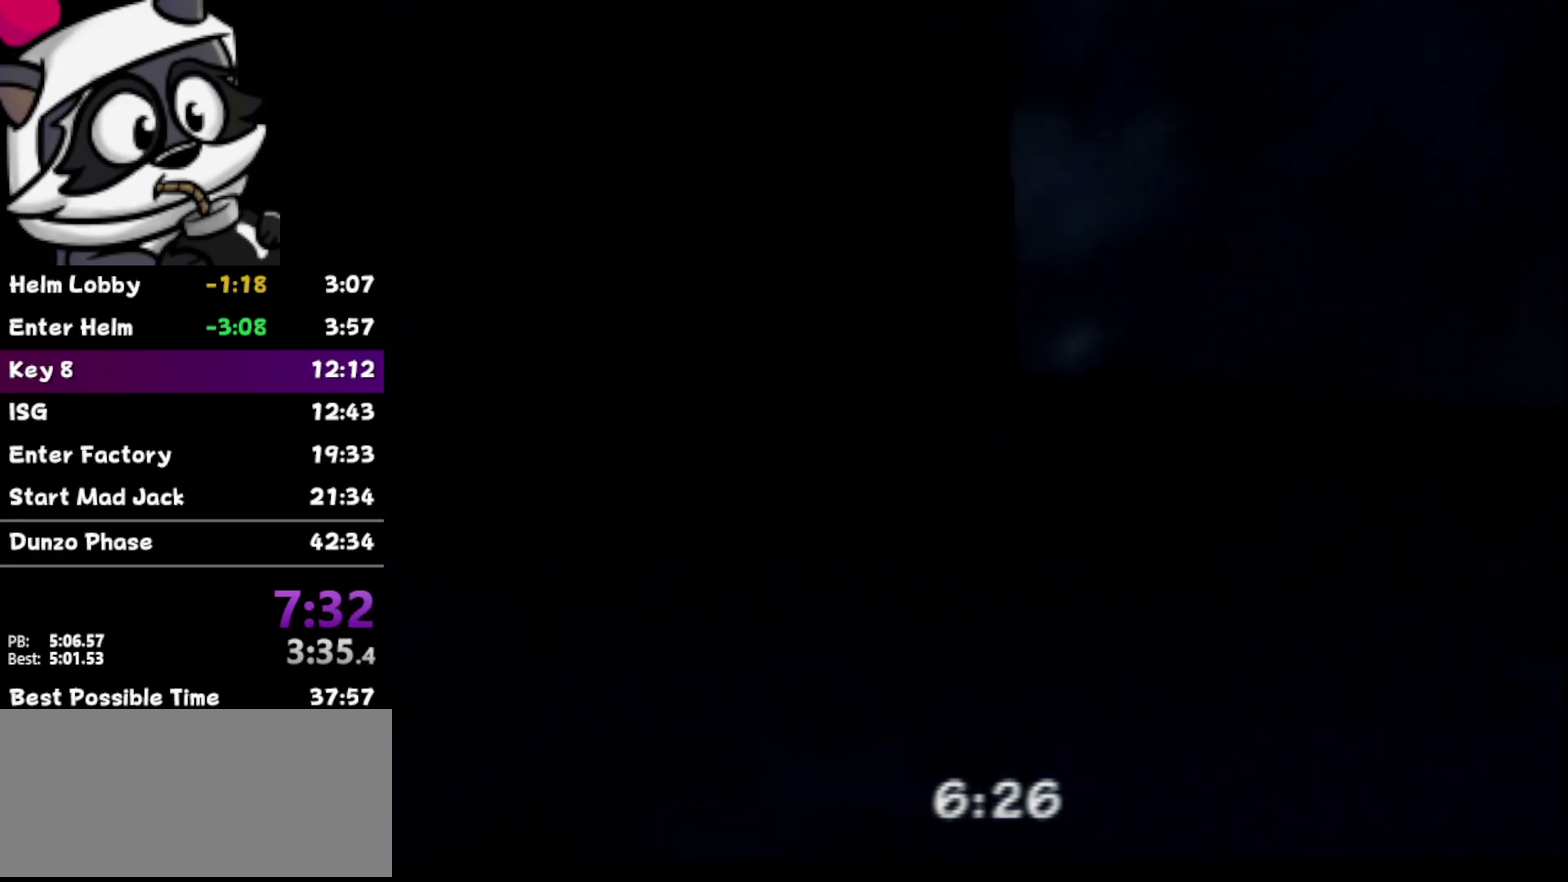
{"buttons": [], "left_stick": "down", "events": [[183, "left_stick", "down-right"], [300, "left_stick", "center"], [433, "left_stick", "down"]]}